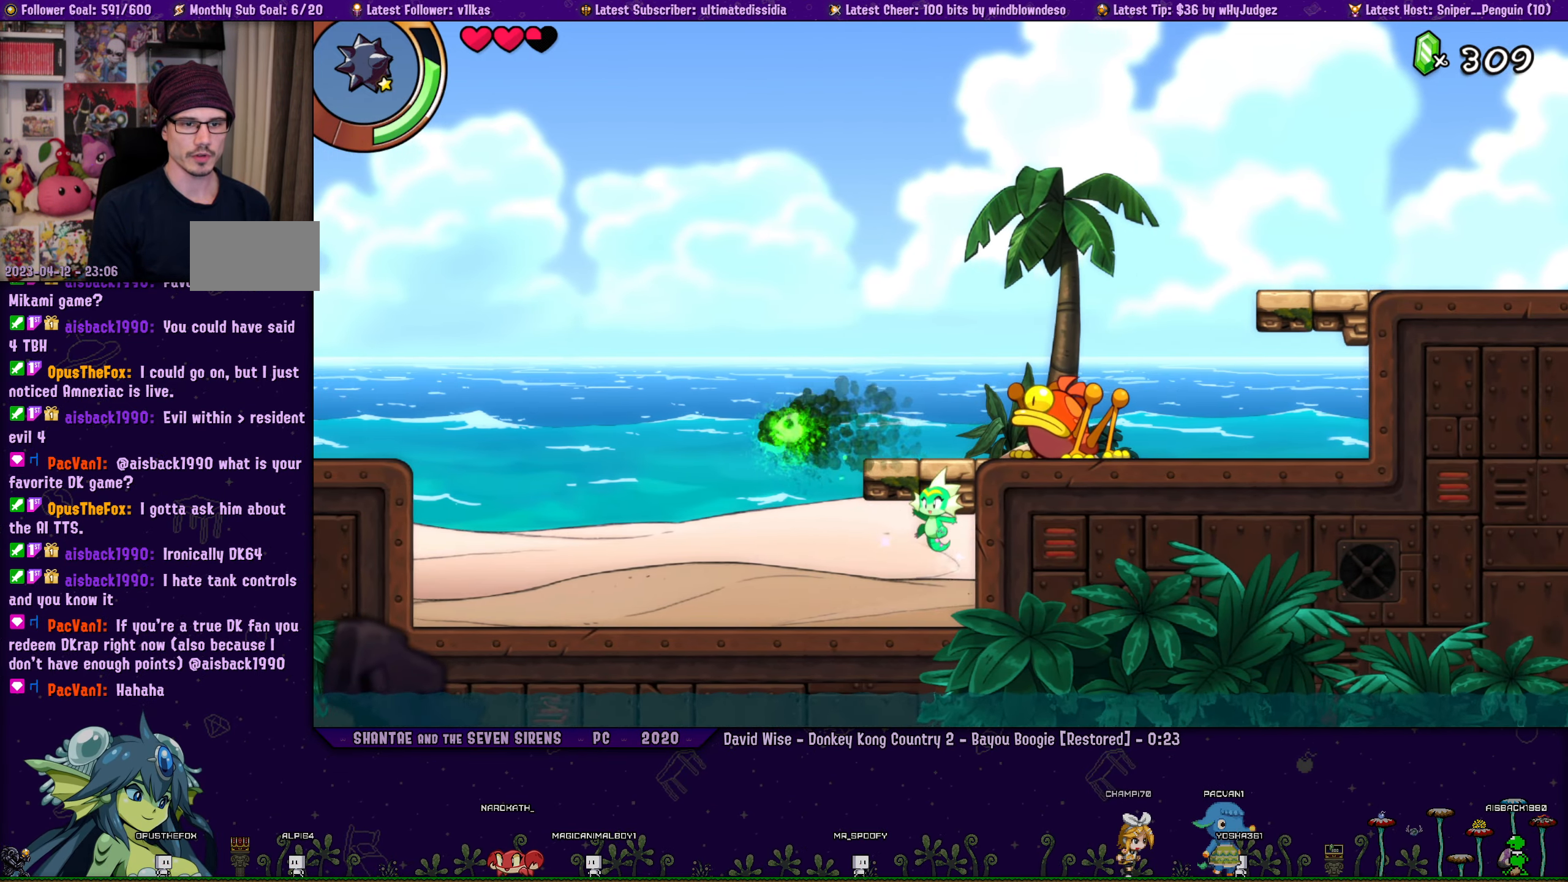
Gameplay with a controller (PlayStation layout); each line is a JSON object with the inputs held at the frame after it. "events" lists button and stick changes between this image and that frame as [ms after this image, input, new state], when the widget could be followed in between. Not read: L2 R2.
{"buttons": ["CROSS"], "left_stick": "center", "right_stick": "center", "events": [[117, "DPAD_LEFT", "up"], [367, "CROSS", "down"]]}
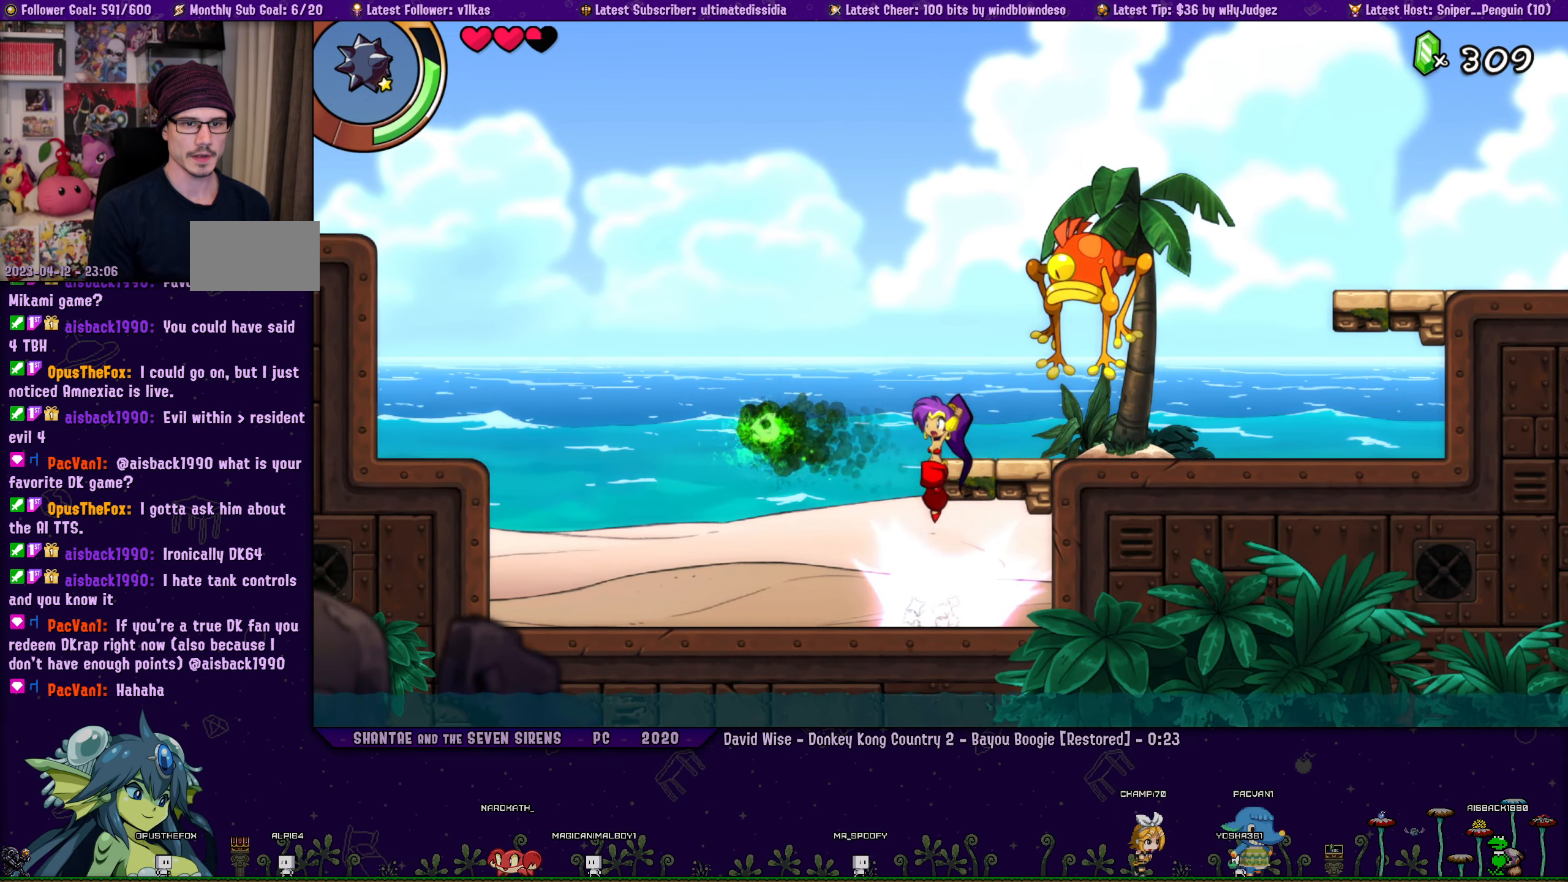
{"buttons": ["CROSS", "R1", "DPAD_UP", "DPAD_RIGHT"], "left_stick": "center", "right_stick": "center", "events": [[100, "DPAD_UP", "down"], [167, "DPAD_RIGHT", "down"], [184, "R1", "down"]]}
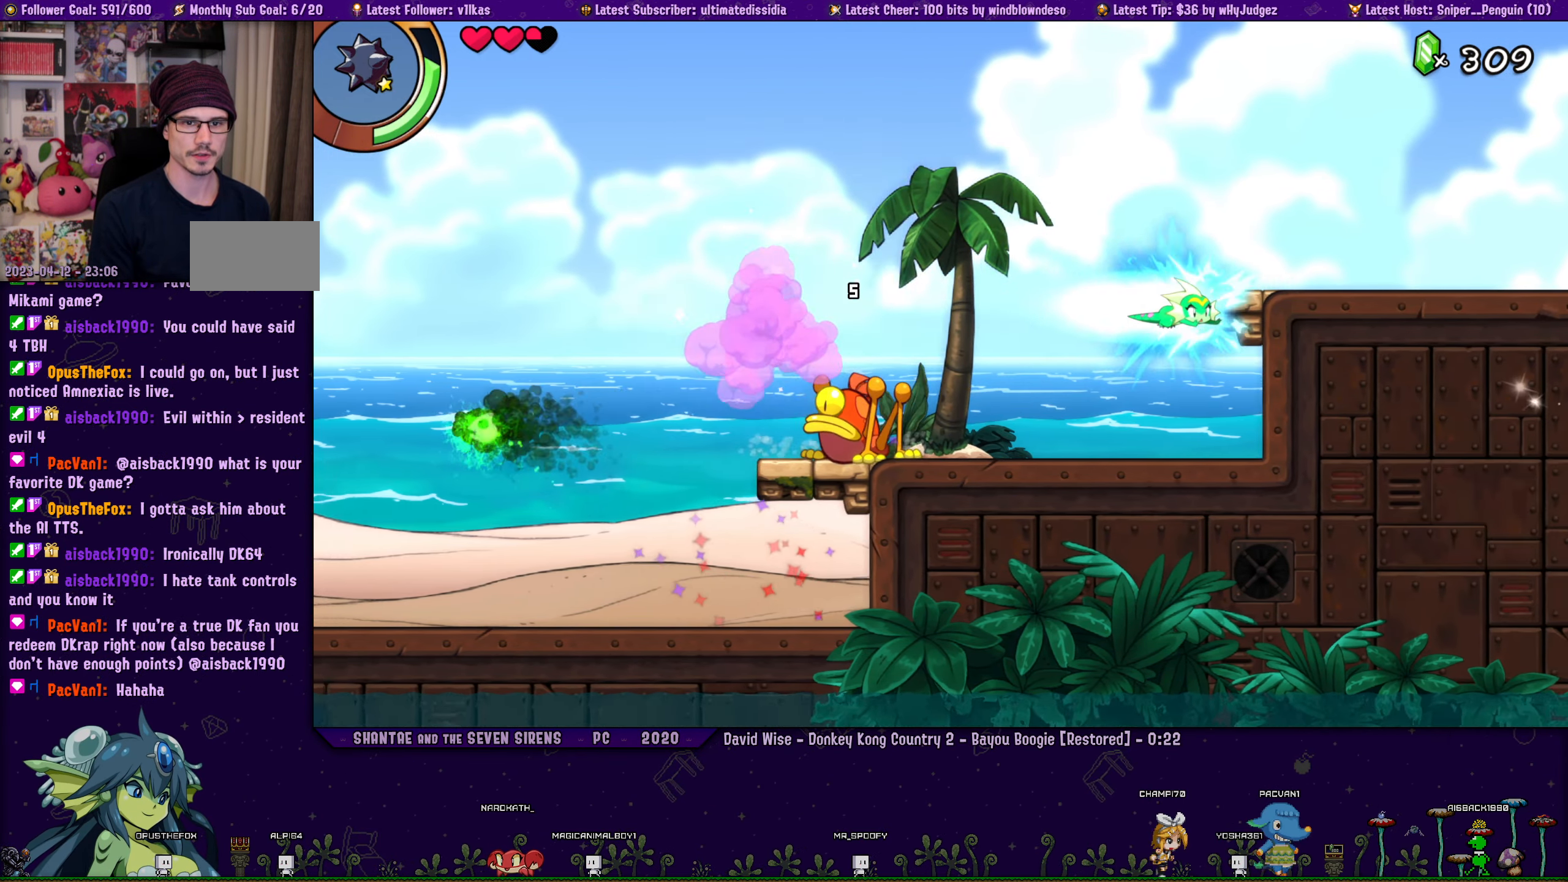
{"buttons": ["DPAD_RIGHT"], "left_stick": "center", "right_stick": "center", "events": [[17, "CROSS", "up"], [17, "R1", "up"], [134, "CROSS", "down"], [217, "CROSS", "up"], [234, "DPAD_UP", "up"]]}
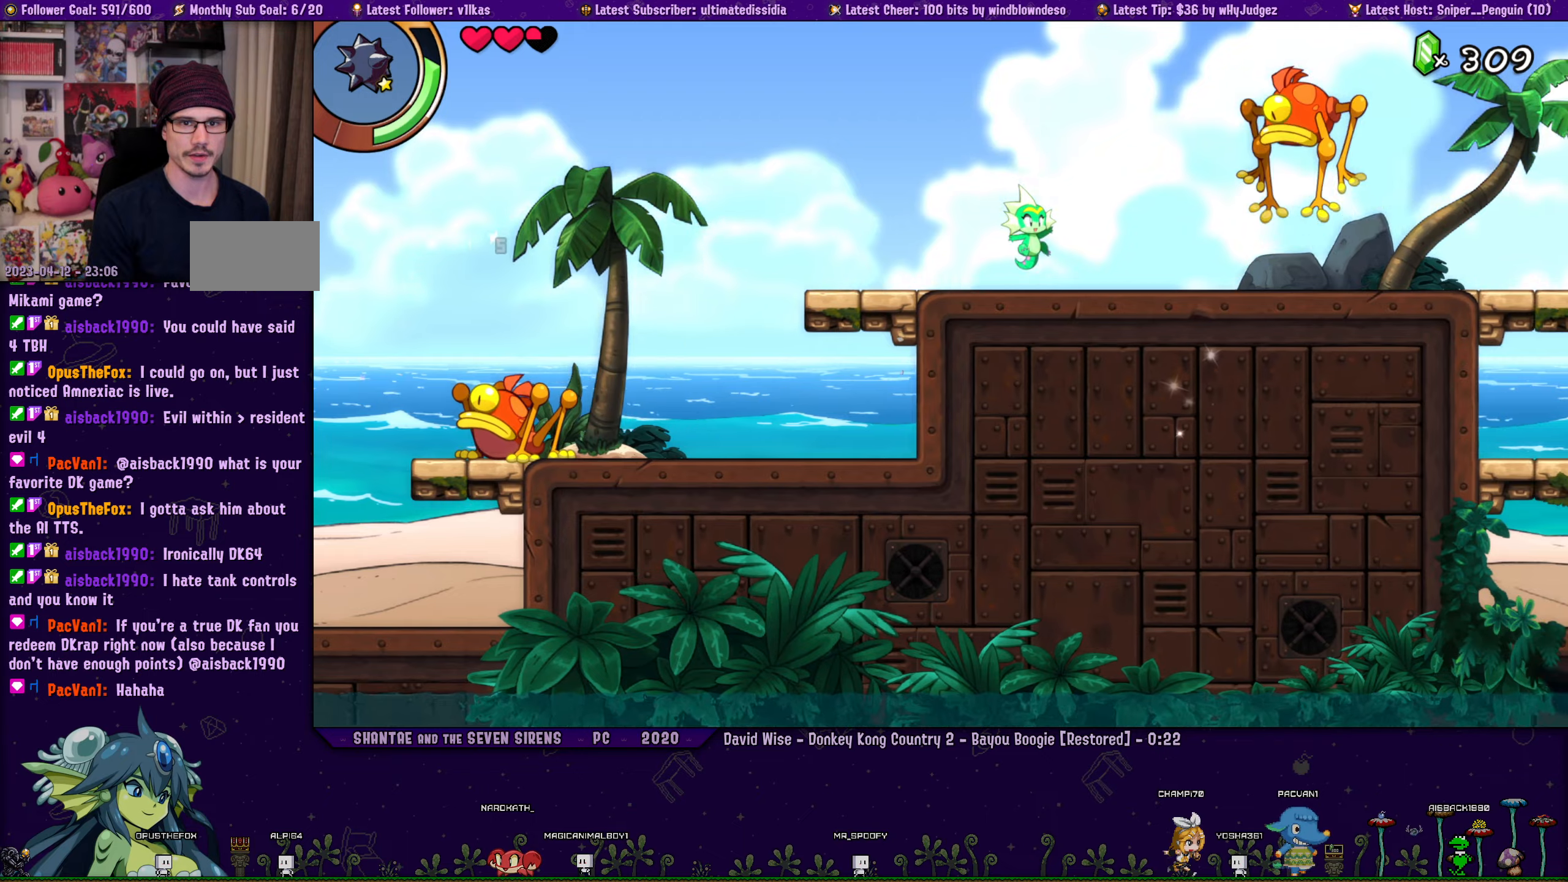
{"buttons": ["DPAD_RIGHT"], "left_stick": "center", "right_stick": "center", "events": [[66, "R1", "down"], [316, "R1", "up"]]}
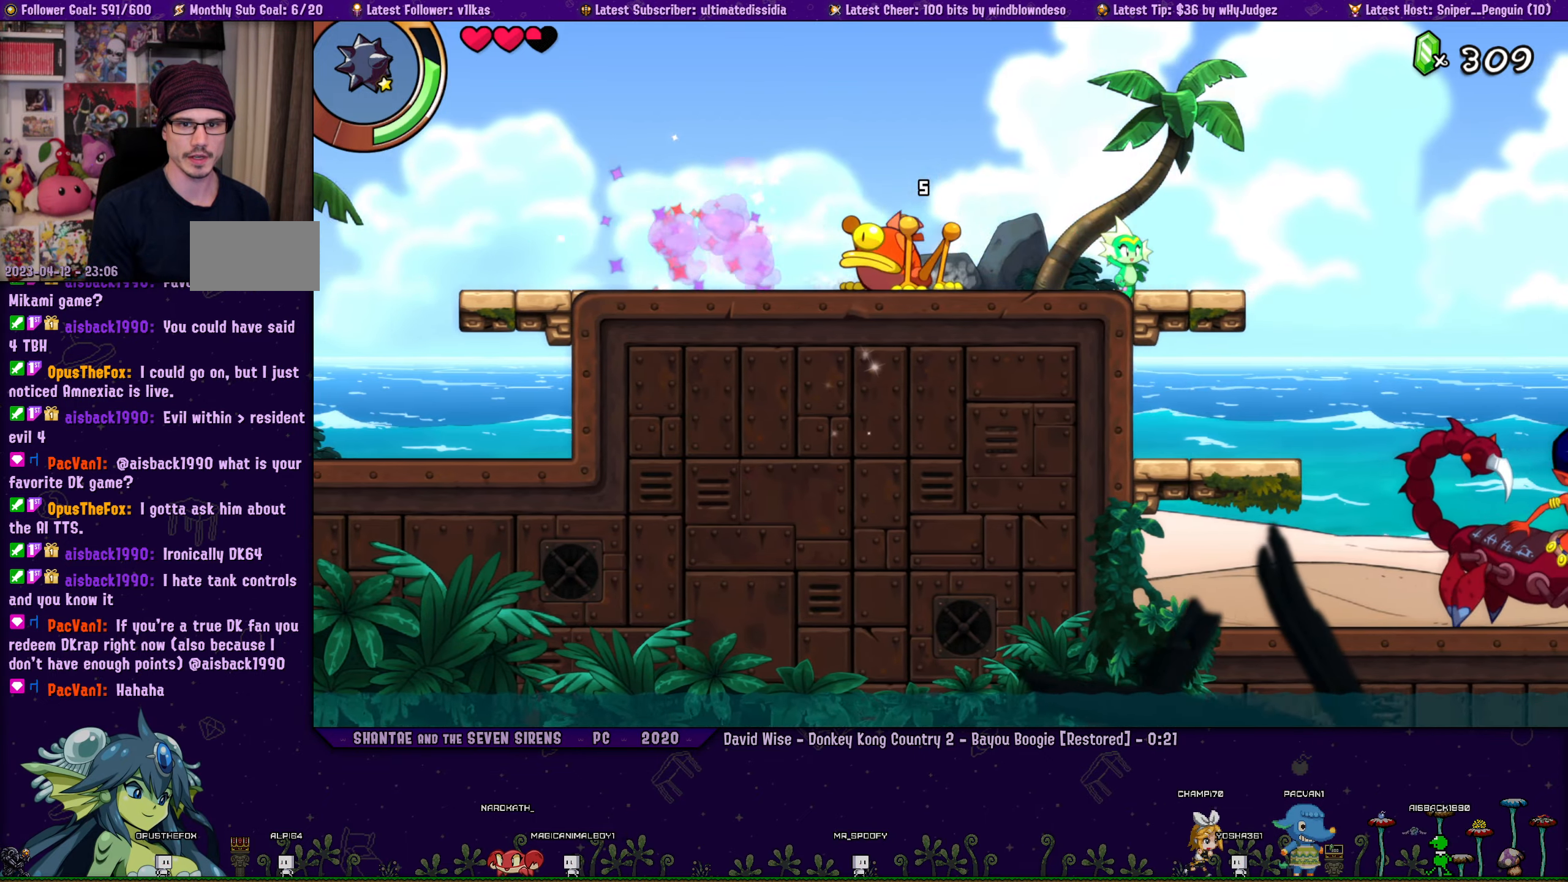
{"buttons": ["R1", "DPAD_RIGHT"], "left_stick": "center", "right_stick": "center", "events": [[100, "R1", "down"]]}
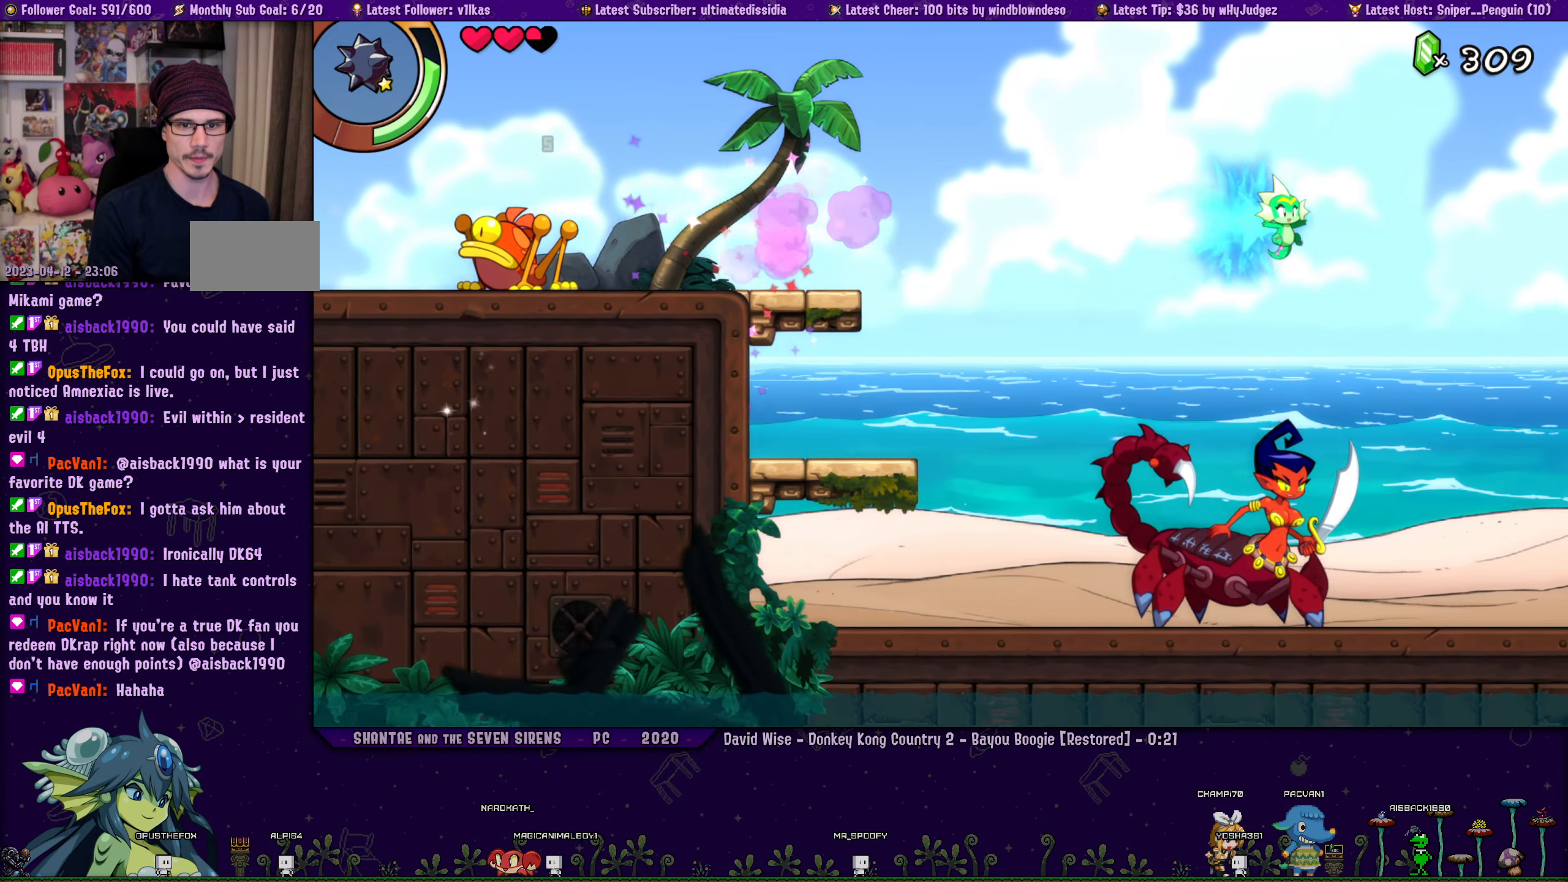
{"buttons": ["DPAD_RIGHT"], "left_stick": "center", "right_stick": "center", "events": [[233, "R1", "up"]]}
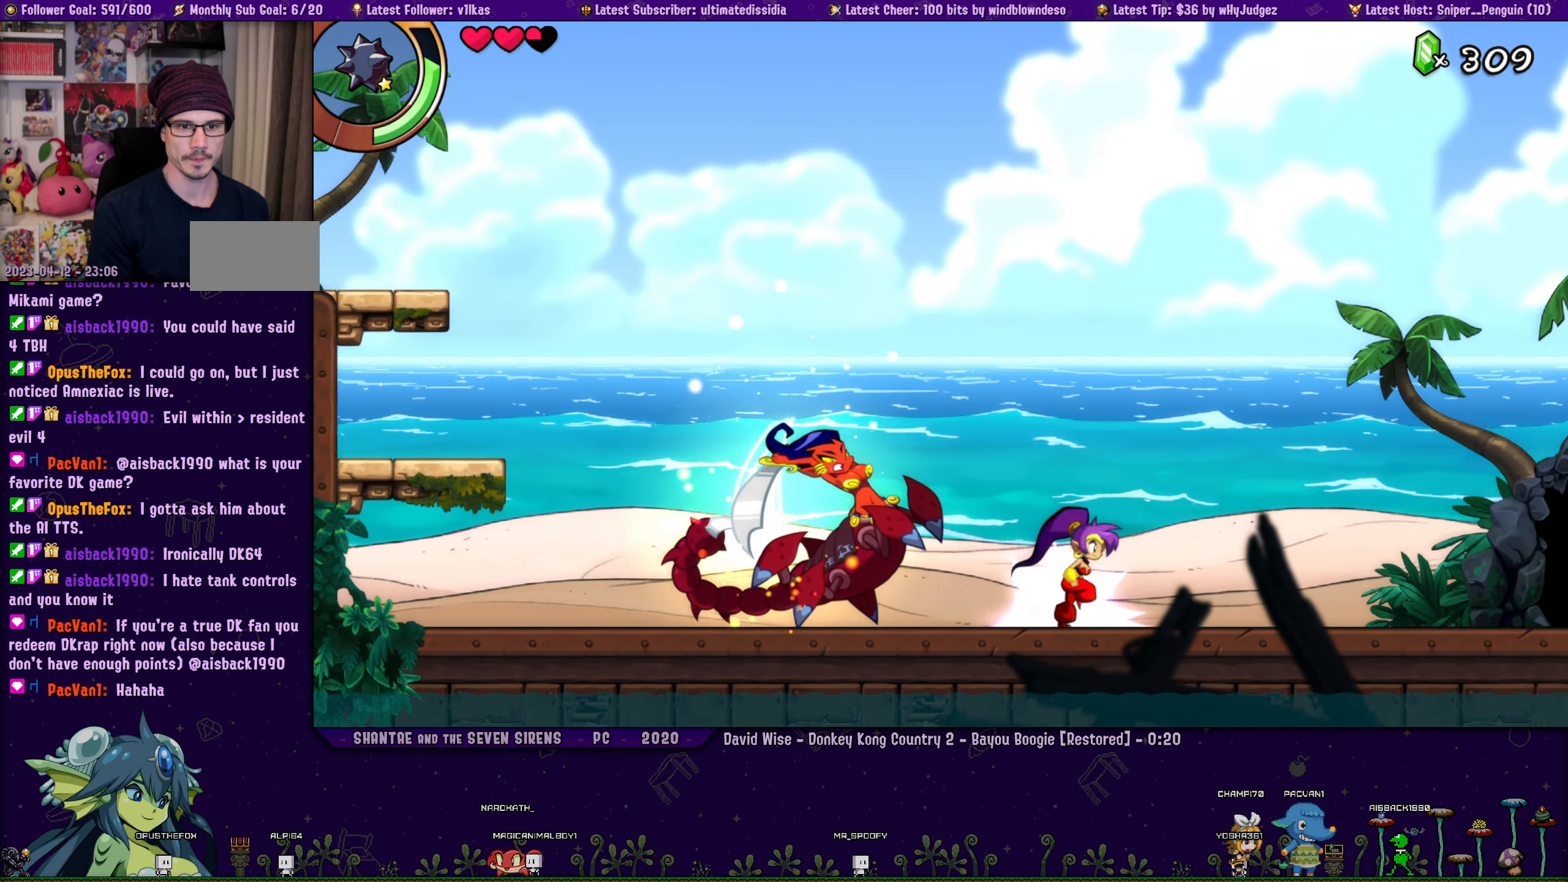
{"buttons": ["CROSS", "DPAD_RIGHT"], "left_stick": "center", "right_stick": "center", "events": [[50, "R1", "down"], [233, "R1", "up"], [450, "CROSS", "down"]]}
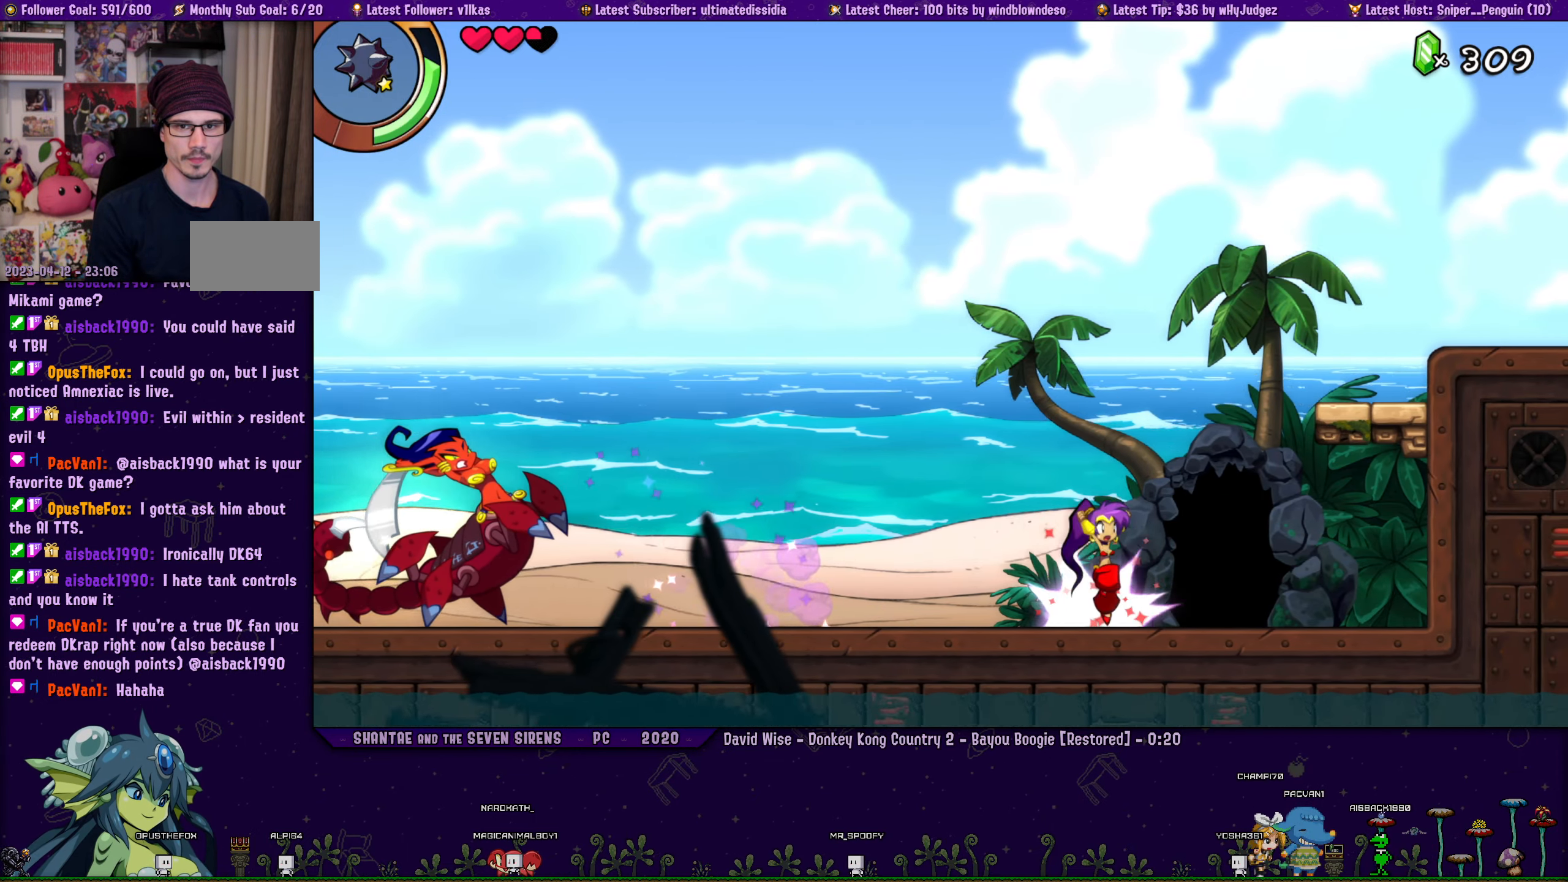
{"buttons": ["DPAD_RIGHT"], "left_stick": "center", "right_stick": "center", "events": [[233, "R1", "down"], [450, "CROSS", "up"], [483, "R1", "up"]]}
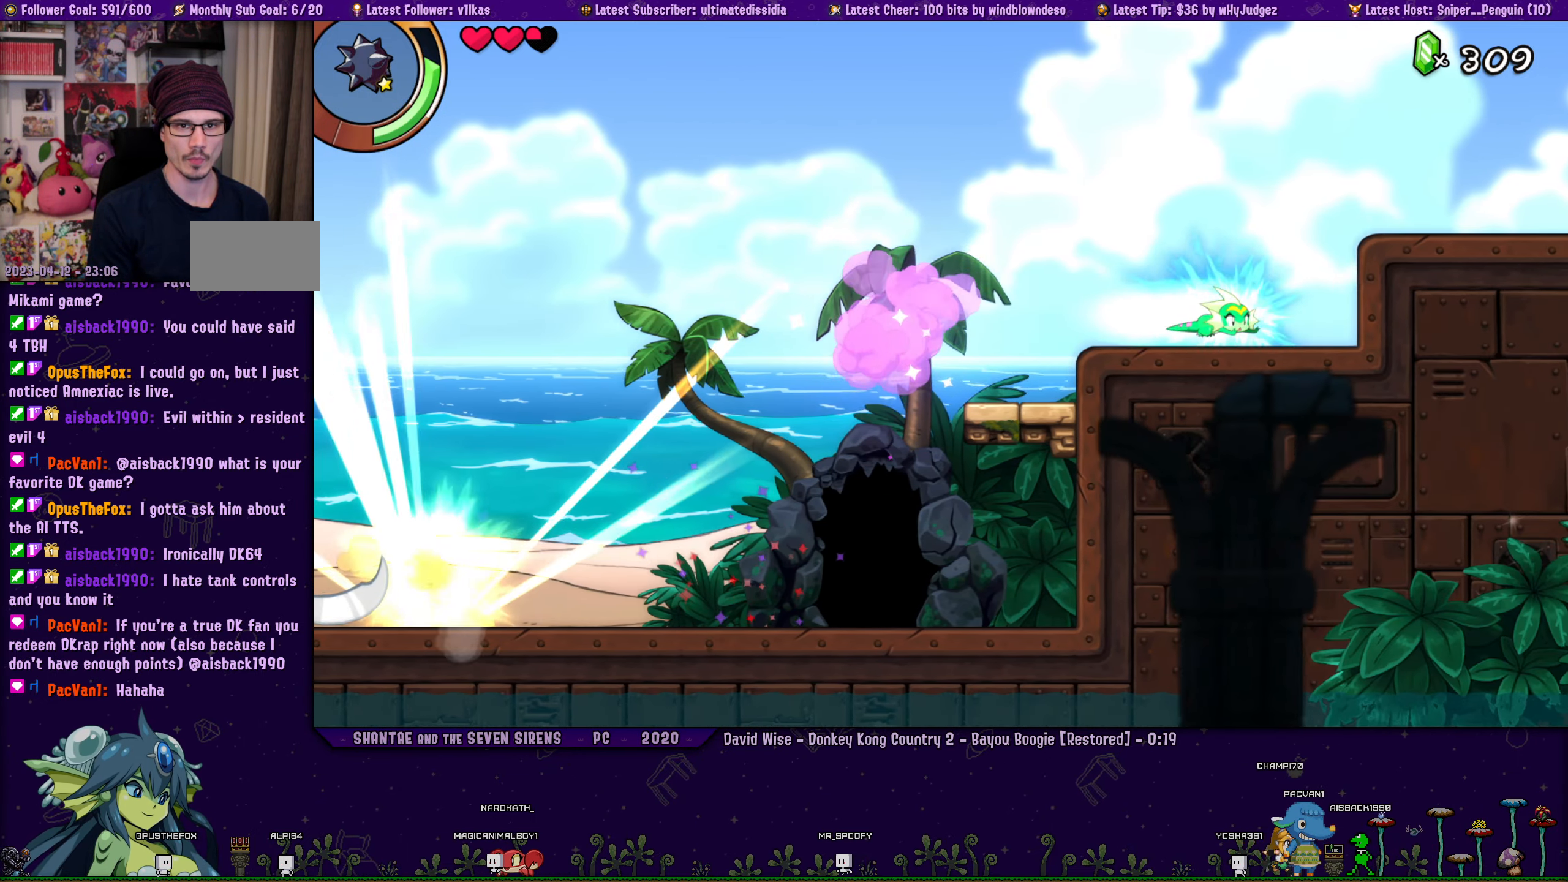
{"buttons": ["CROSS", "R1", "DPAD_RIGHT"], "left_stick": "center", "right_stick": "center", "events": [[133, "CROSS", "down"], [250, "R1", "down"]]}
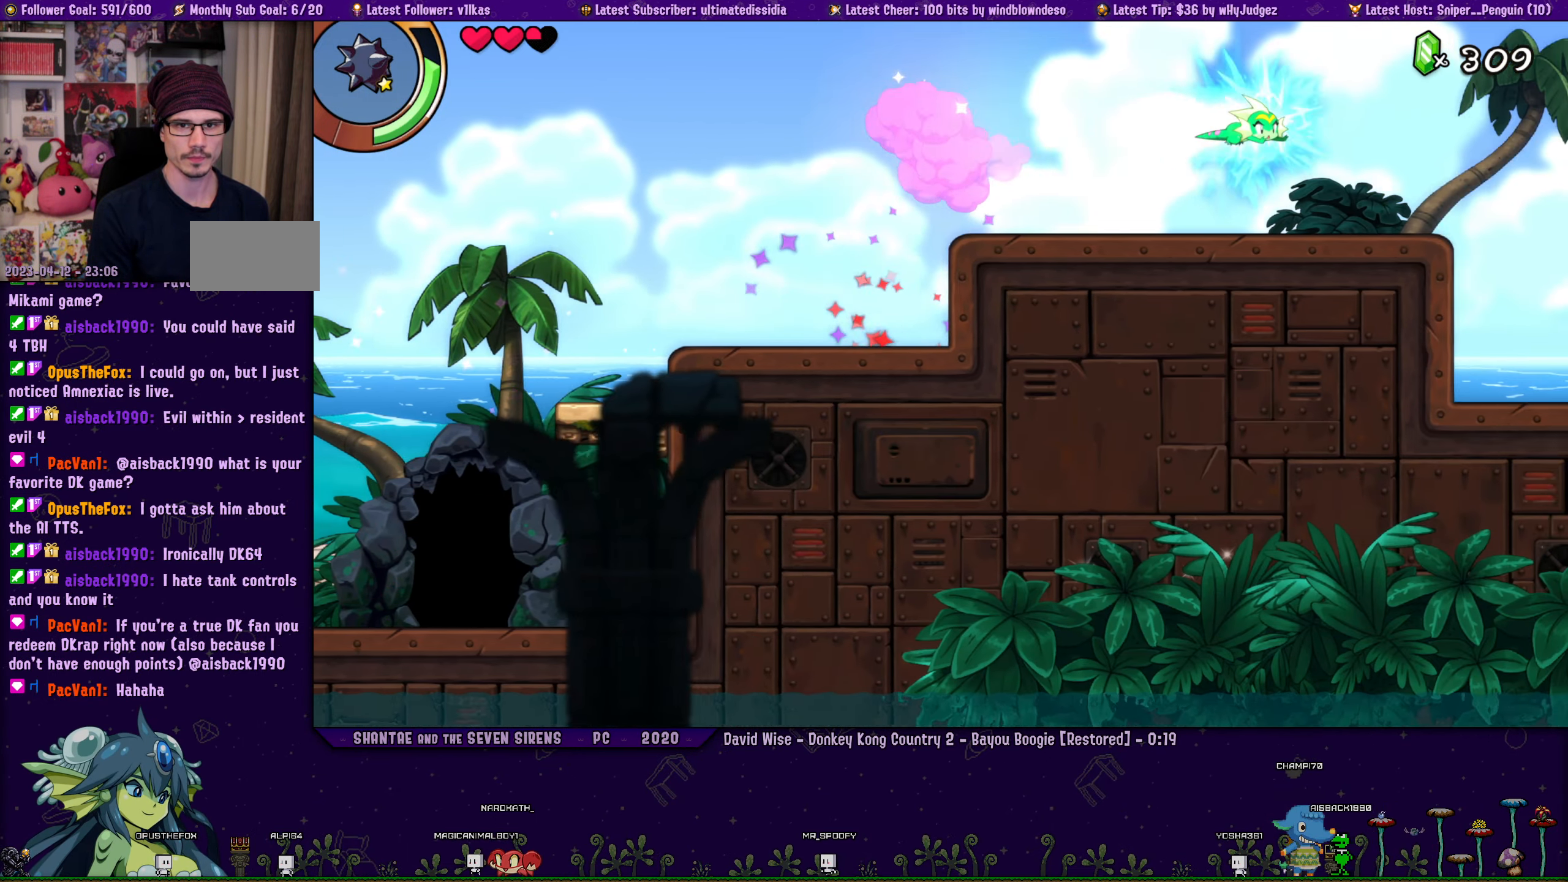
{"buttons": ["R1", "DPAD_RIGHT"], "left_stick": "center", "right_stick": "center", "events": [[133, "CROSS", "up"], [133, "R1", "up"], [483, "R1", "down"]]}
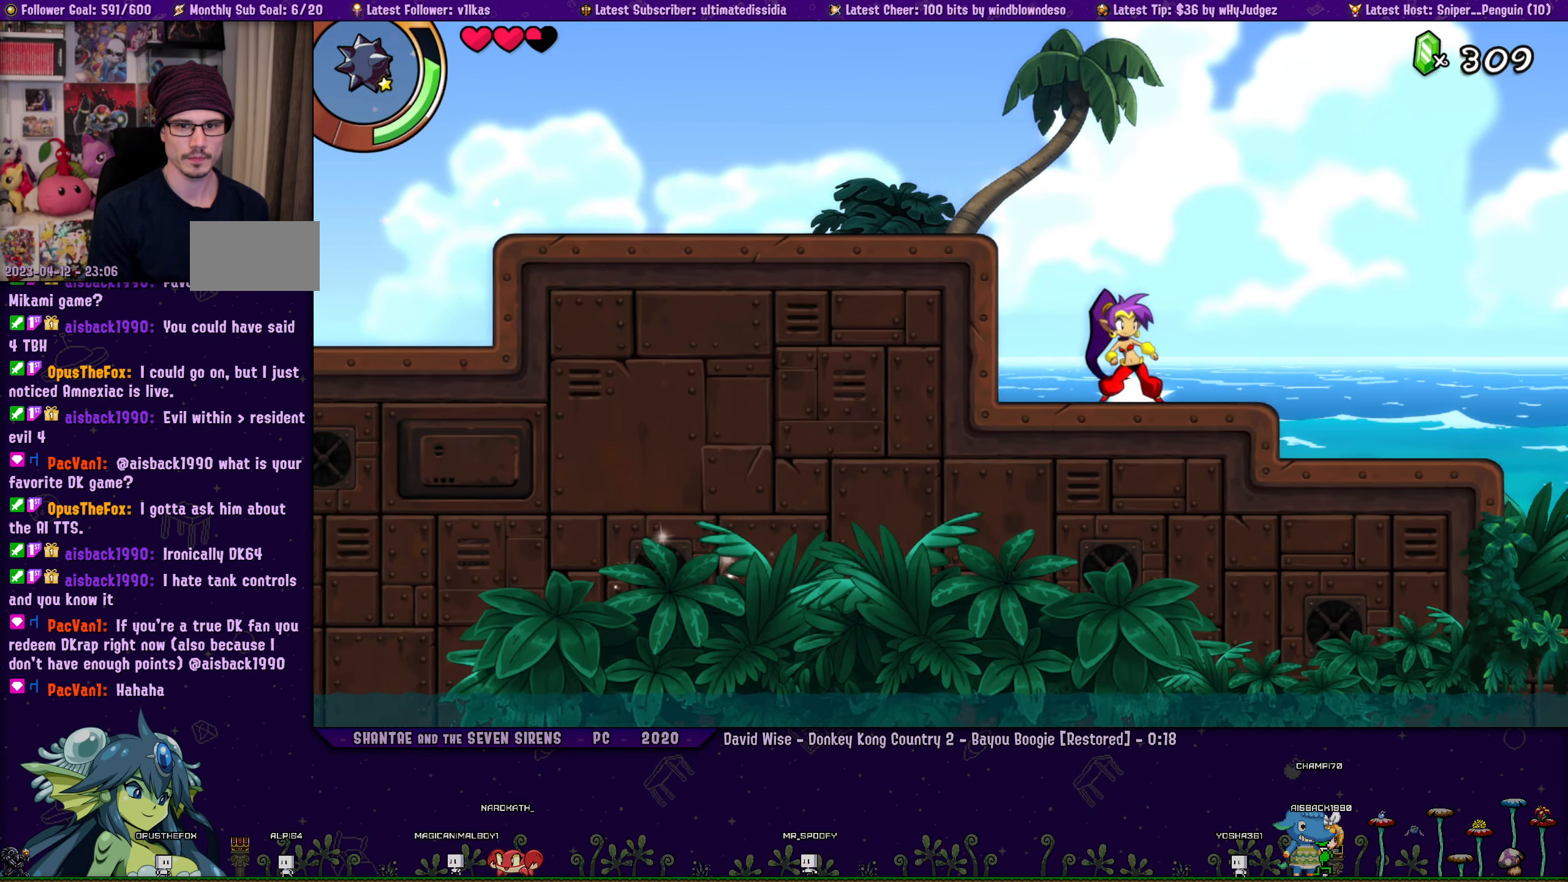
{"buttons": ["DPAD_RIGHT"], "left_stick": "center", "right_stick": "center", "events": [[316, "R1", "up"]]}
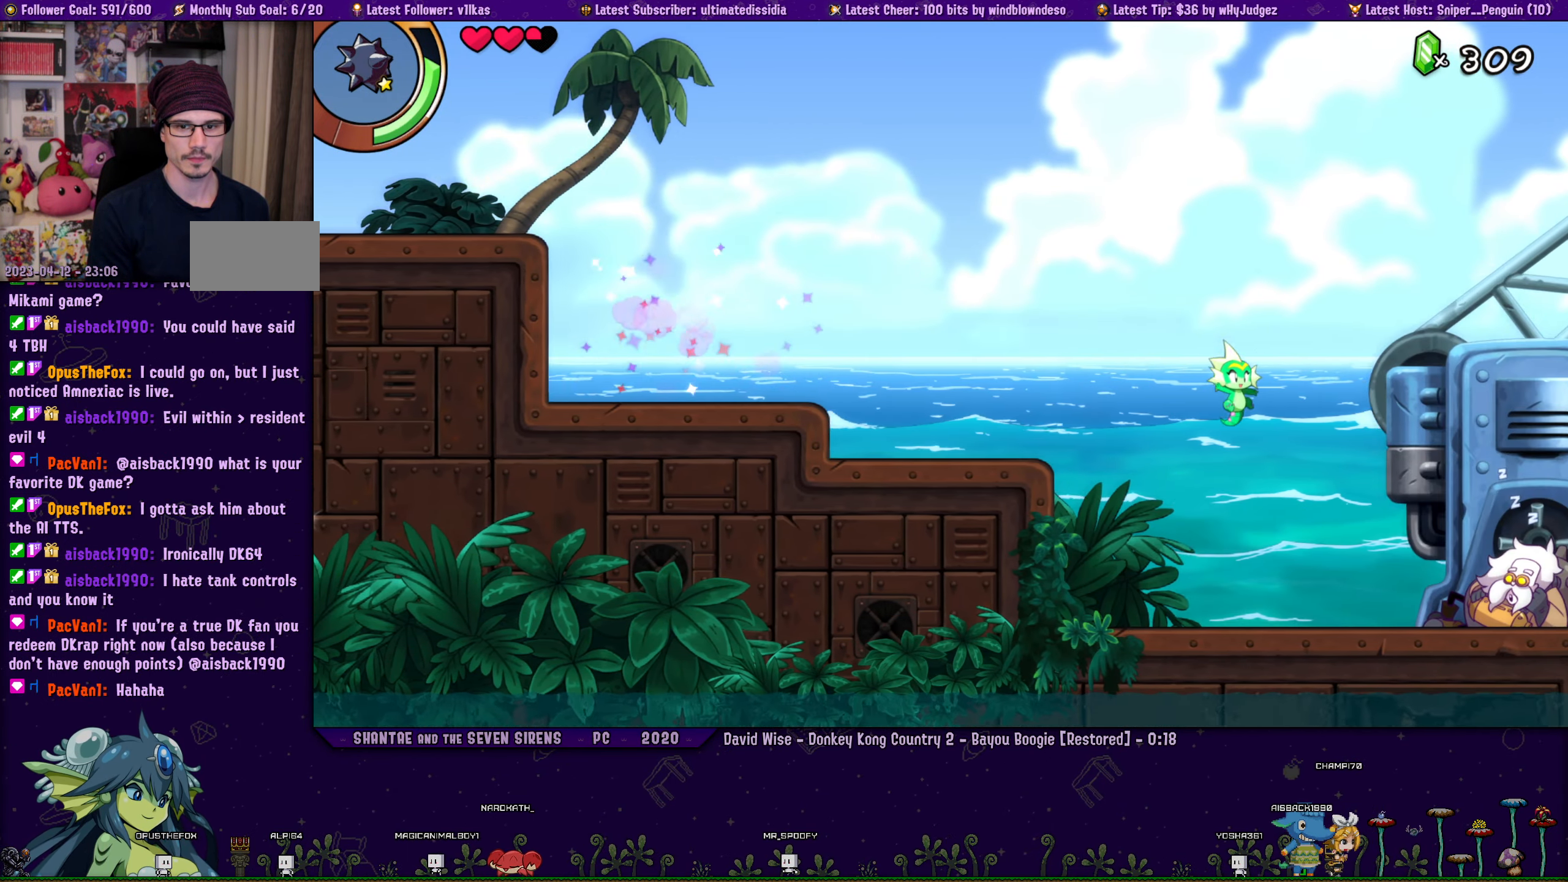
{"buttons": ["R1", "DPAD_RIGHT"], "left_stick": "center", "right_stick": "center", "events": [[216, "R1", "down"]]}
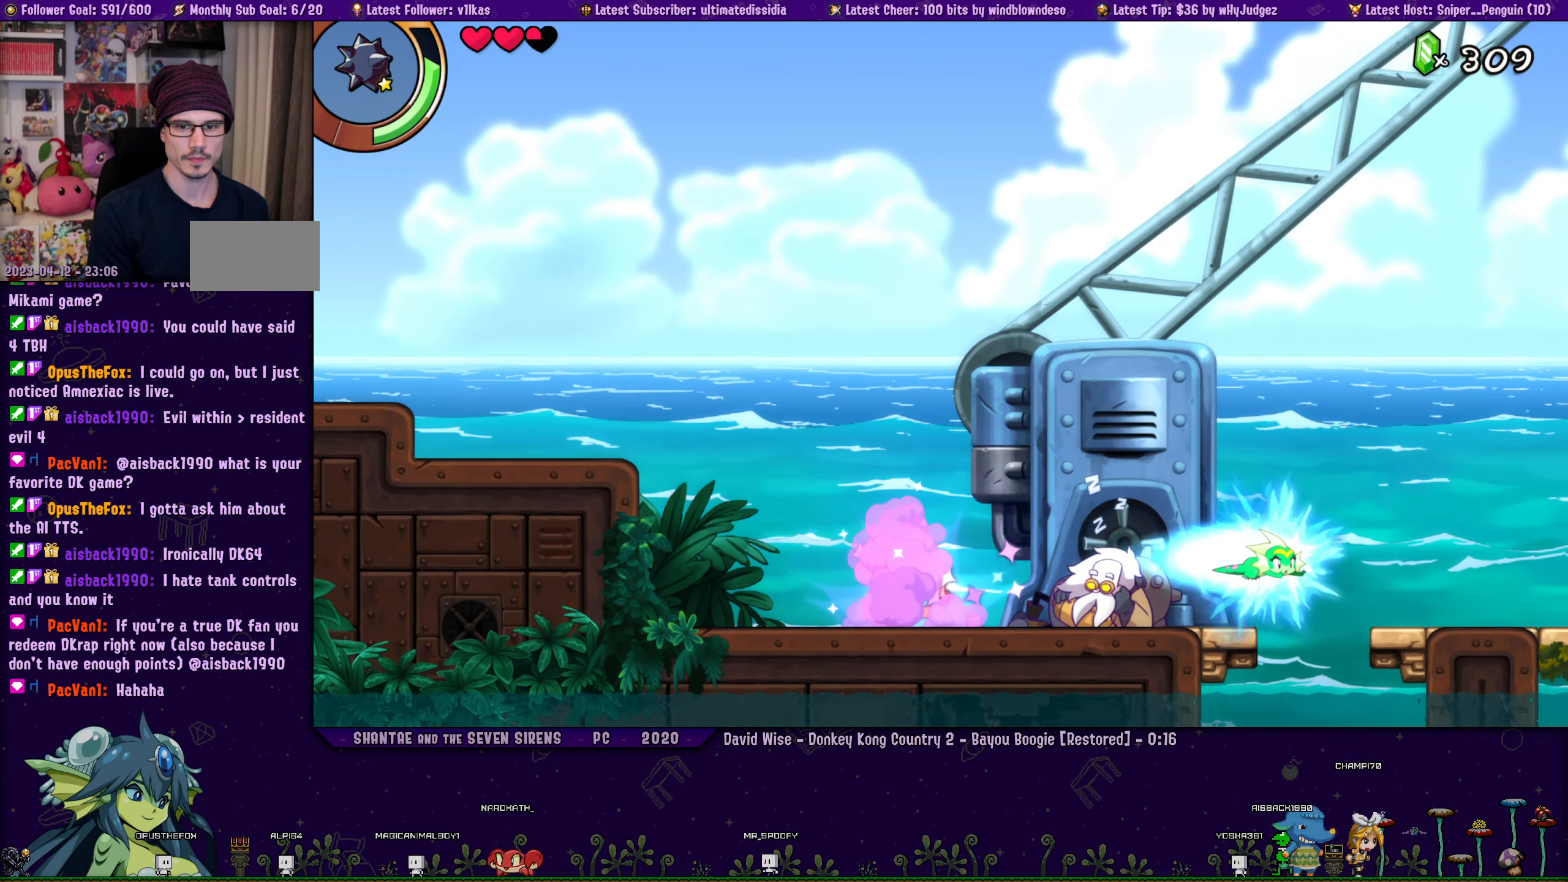
{"buttons": ["DPAD_RIGHT"], "left_stick": "center", "right_stick": "center", "events": [[50, "R1", "up"], [283, "R1", "down"], [416, "R1", "up"]]}
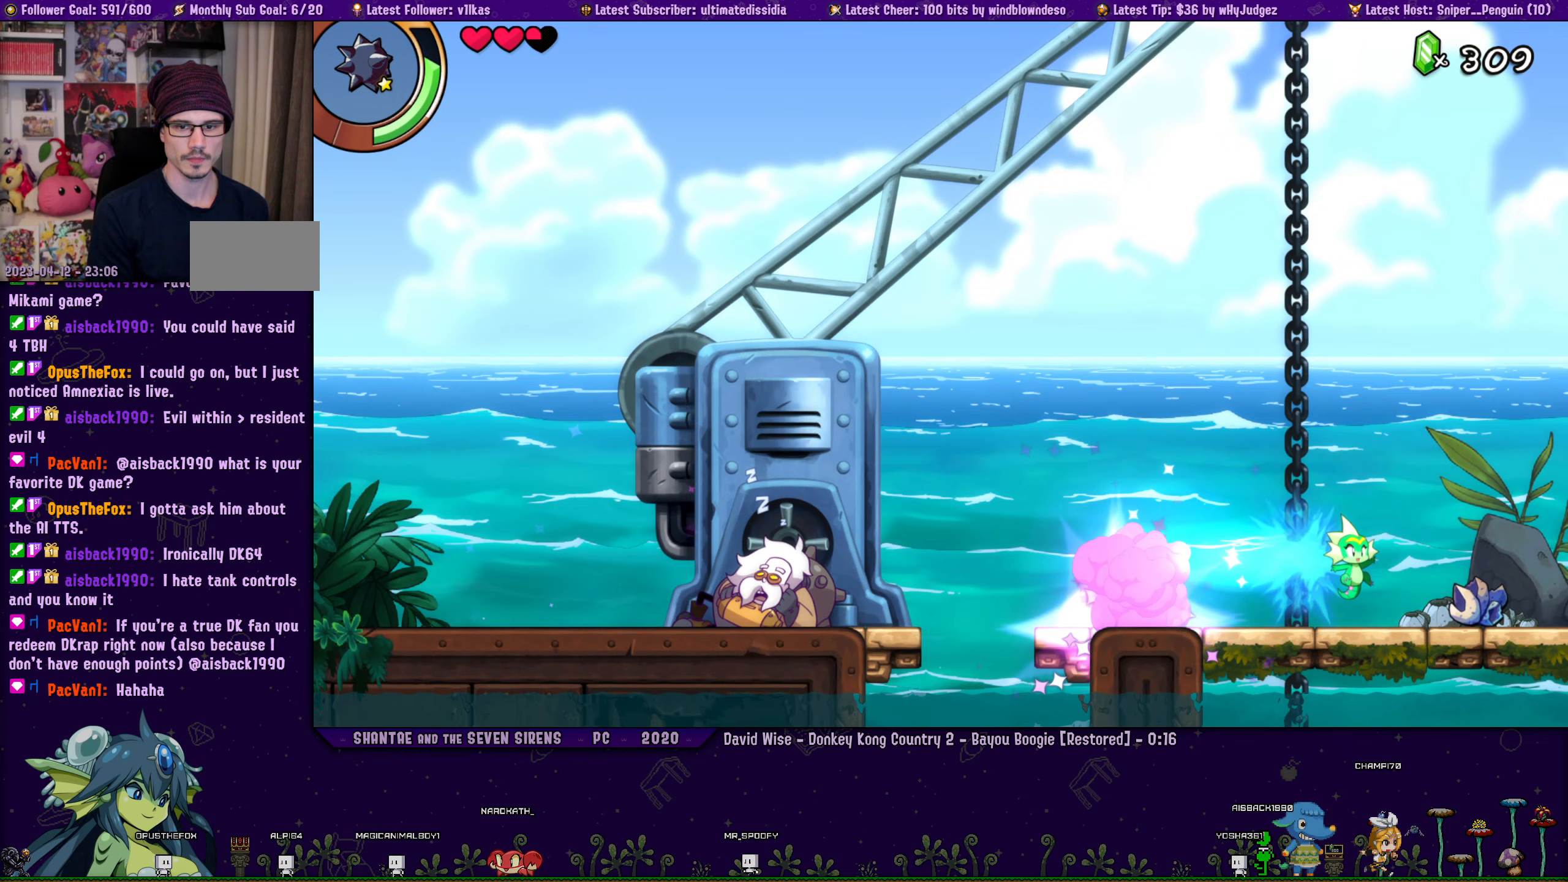
{"buttons": [], "left_stick": "center", "right_stick": "center", "events": [[333, "DPAD_RIGHT", "up"]]}
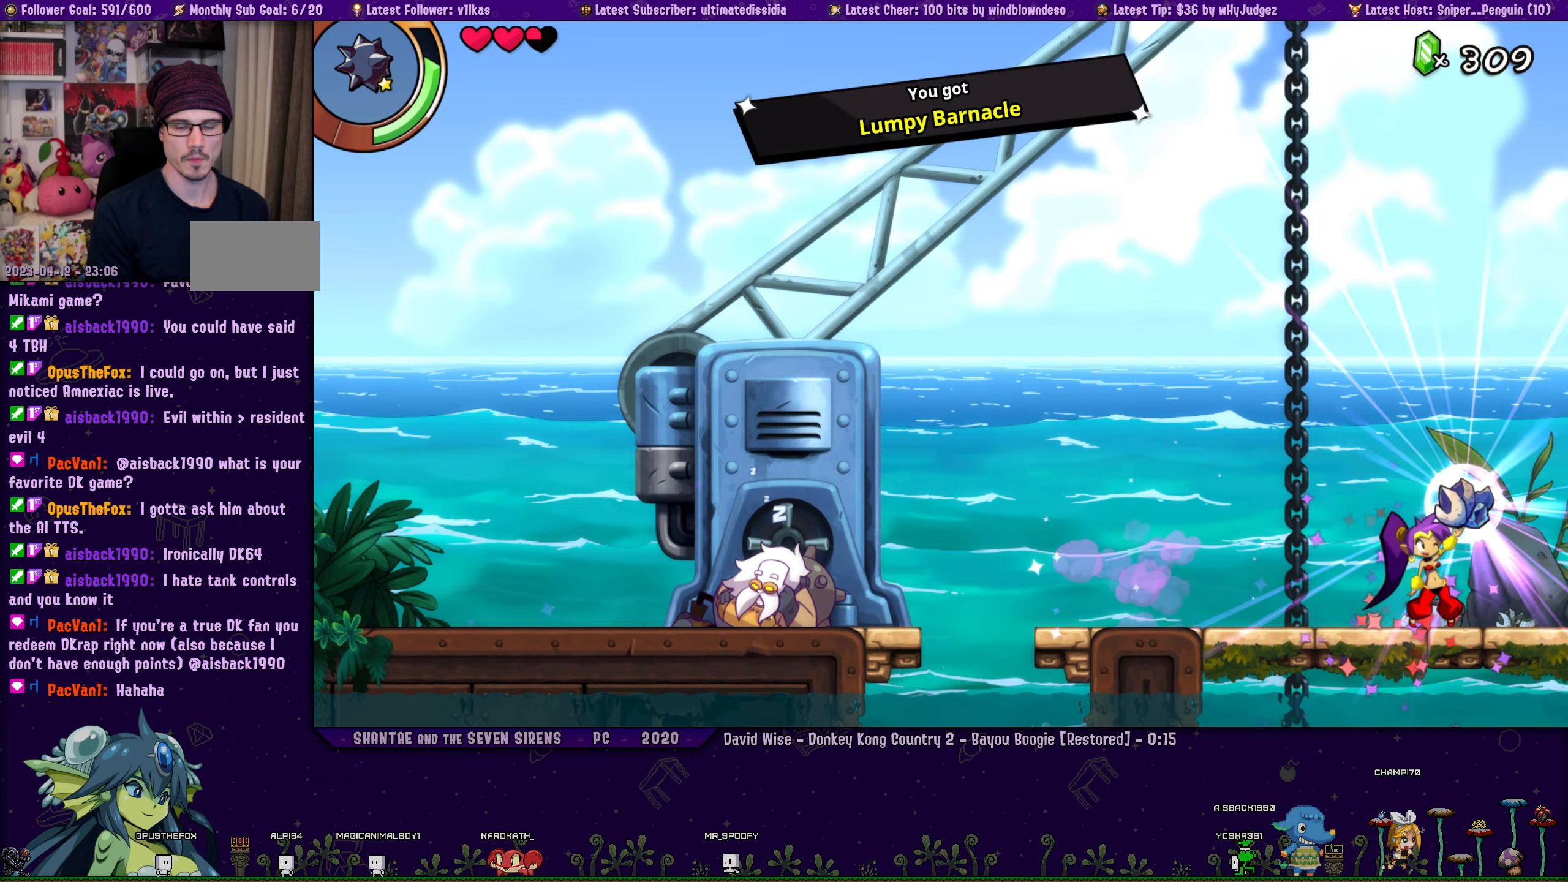
{"buttons": [], "left_stick": "center", "right_stick": "center", "events": []}
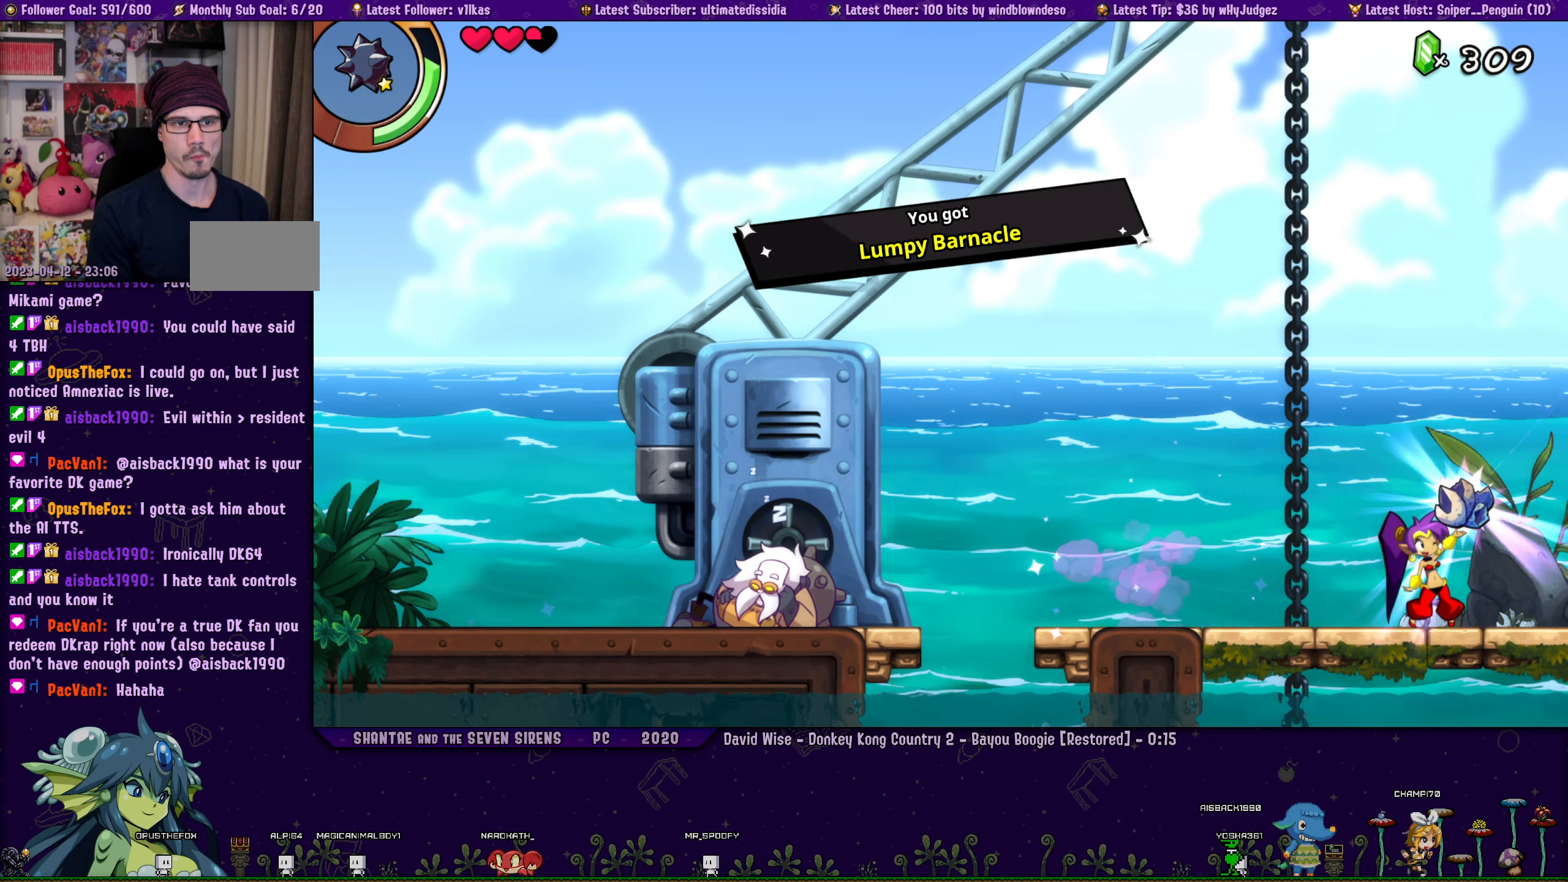
{"buttons": [], "left_stick": "center", "right_stick": "center", "events": []}
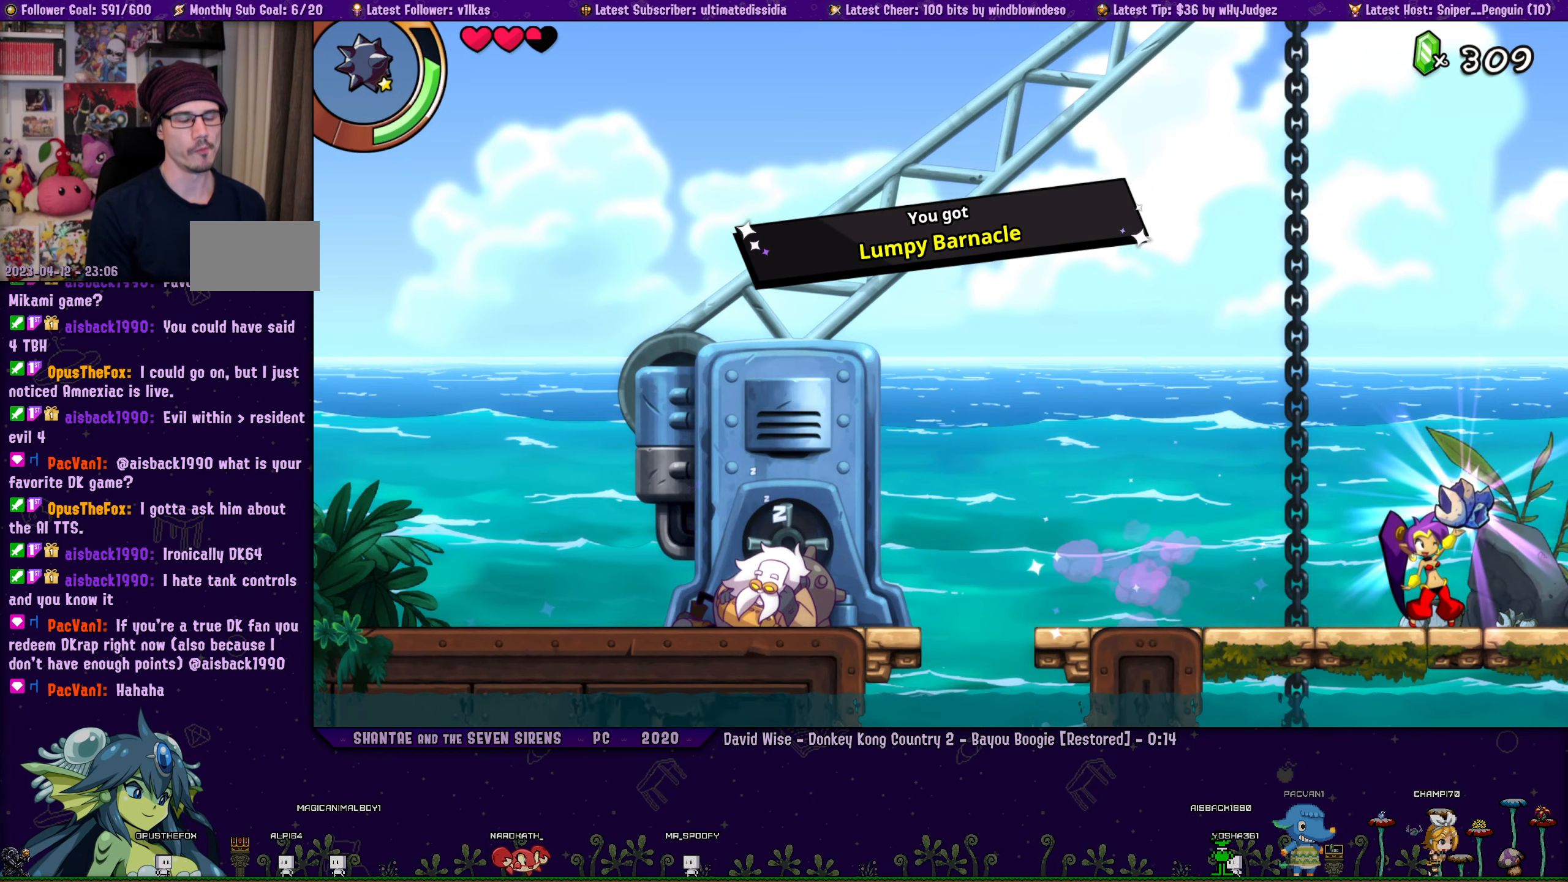
{"buttons": [], "left_stick": "center", "right_stick": "center", "events": []}
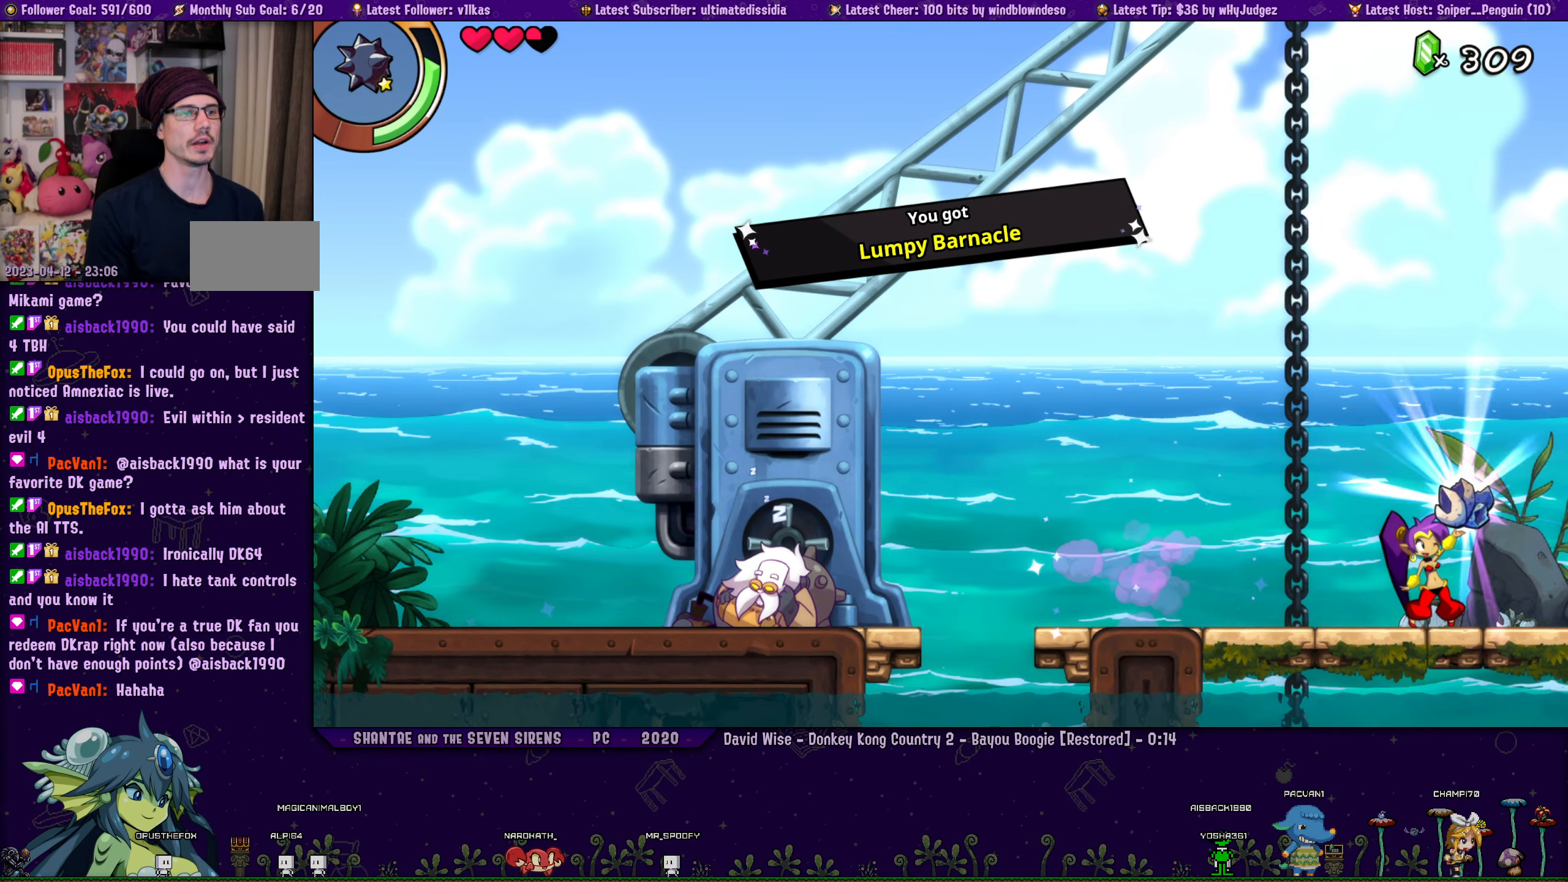
{"buttons": [], "left_stick": "center", "right_stick": "center", "events": []}
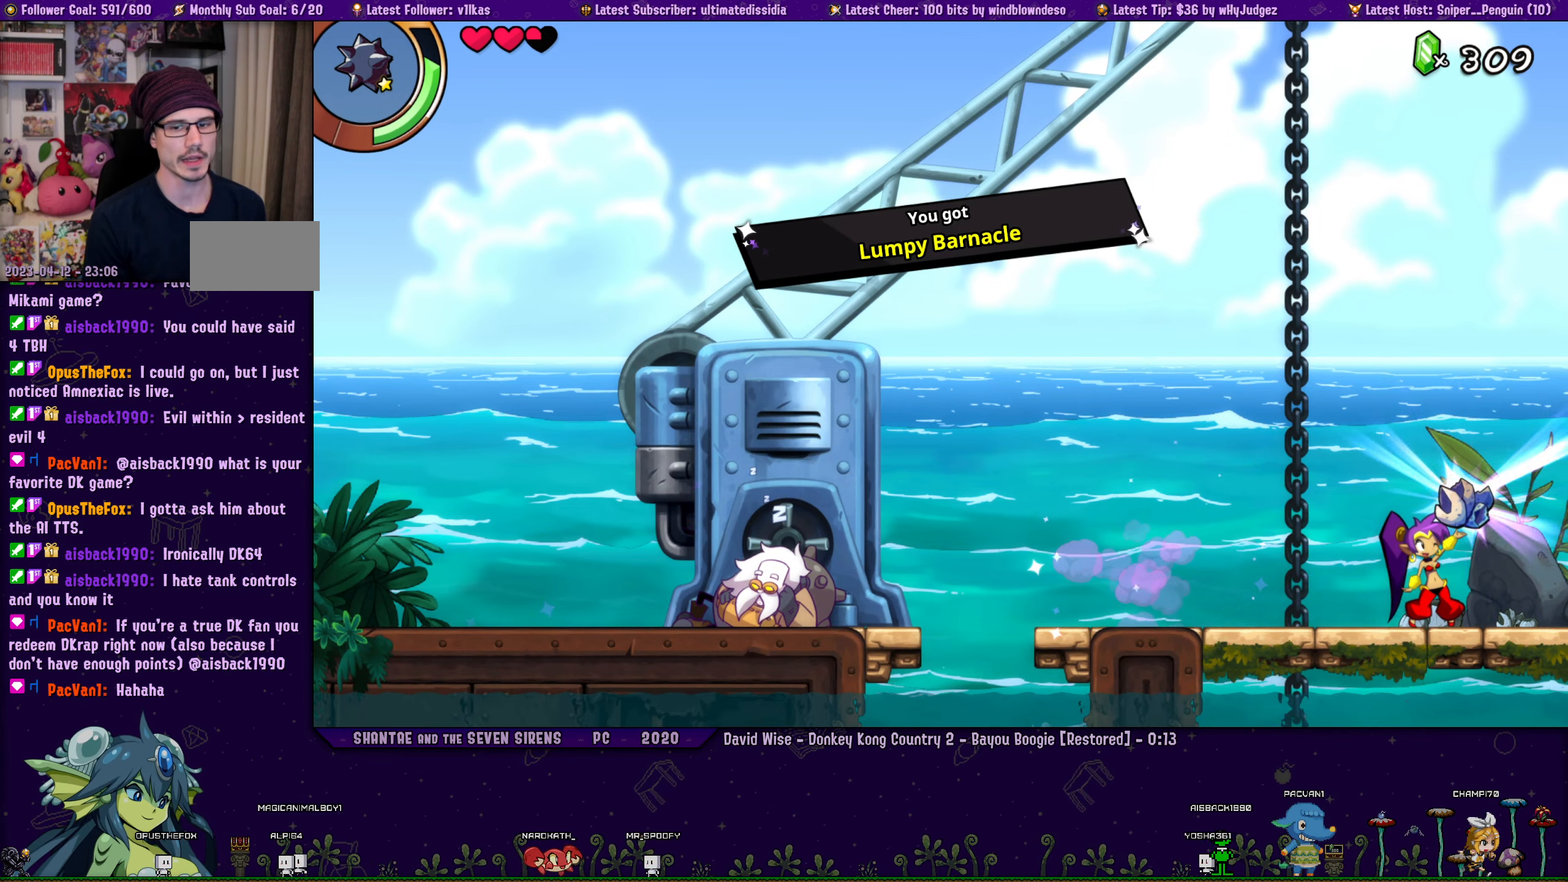
{"buttons": [], "left_stick": "center", "right_stick": "center", "events": [[183, "DPAD_LEFT", "down"], [433, "DPAD_LEFT", "up"]]}
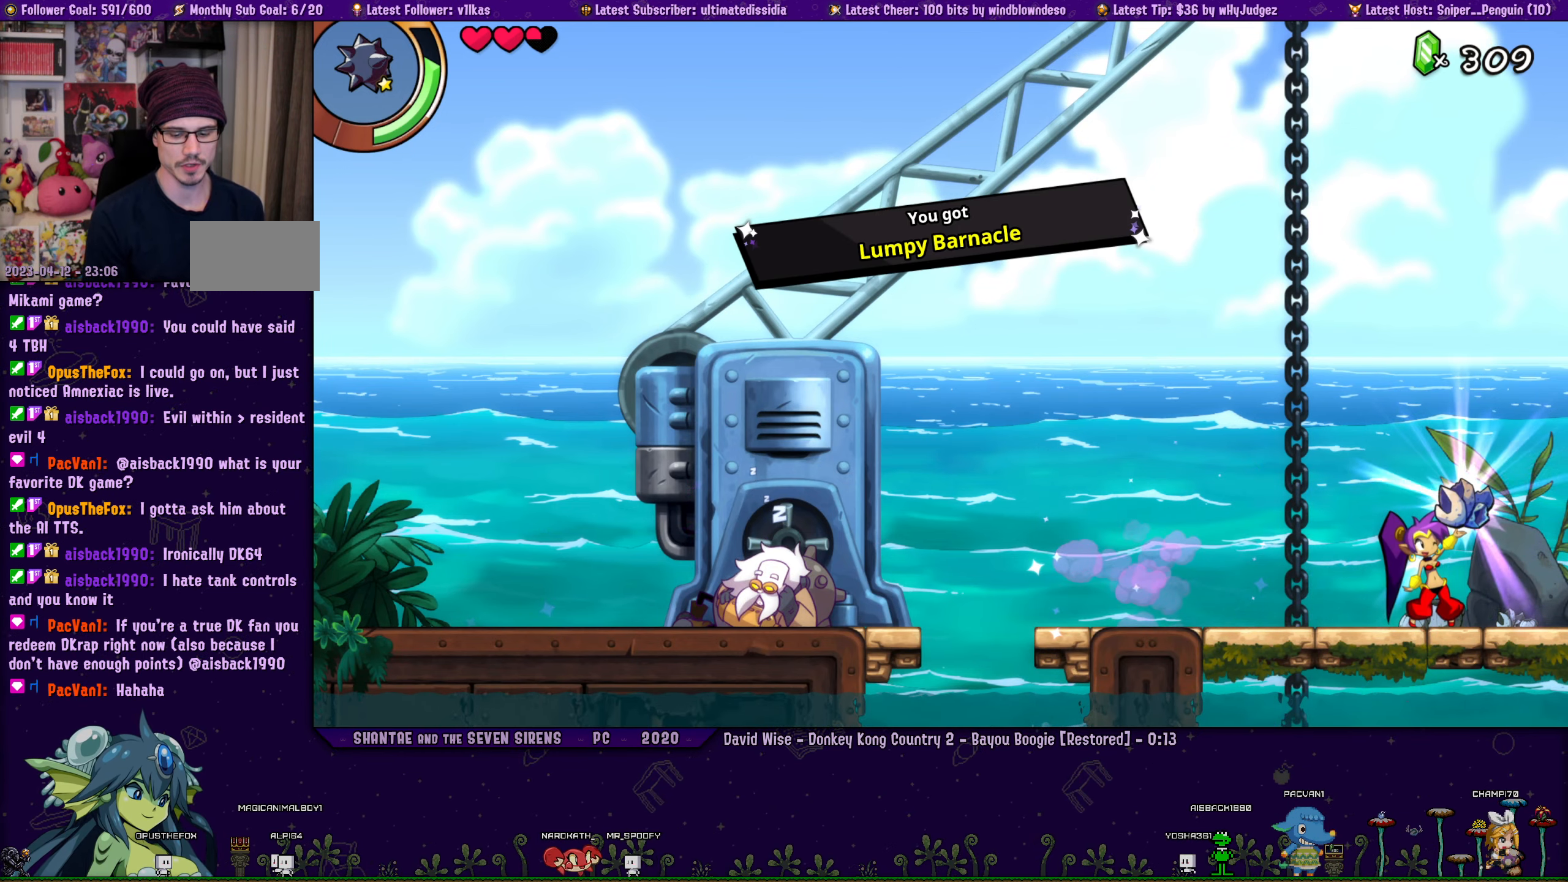
{"buttons": ["DPAD_LEFT"], "left_stick": "center", "right_stick": "center", "events": [[33, "DPAD_LEFT", "down"], [183, "DPAD_LEFT", "up"], [283, "DPAD_LEFT", "down"]]}
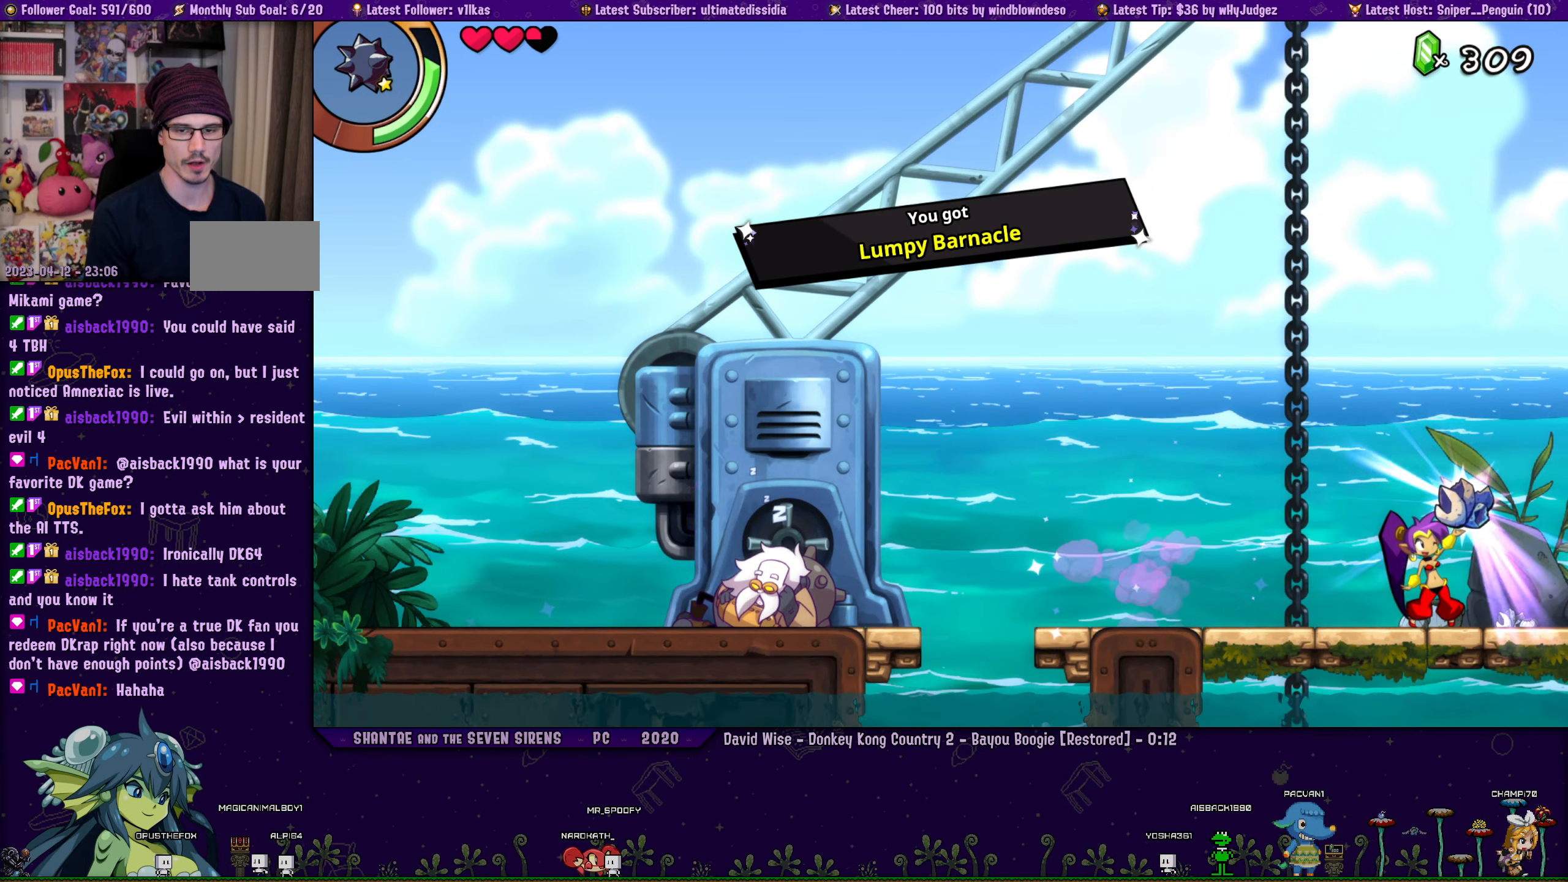
{"buttons": ["R1", "DPAD_LEFT"], "left_stick": "center", "right_stick": "center", "events": [[400, "R1", "down"]]}
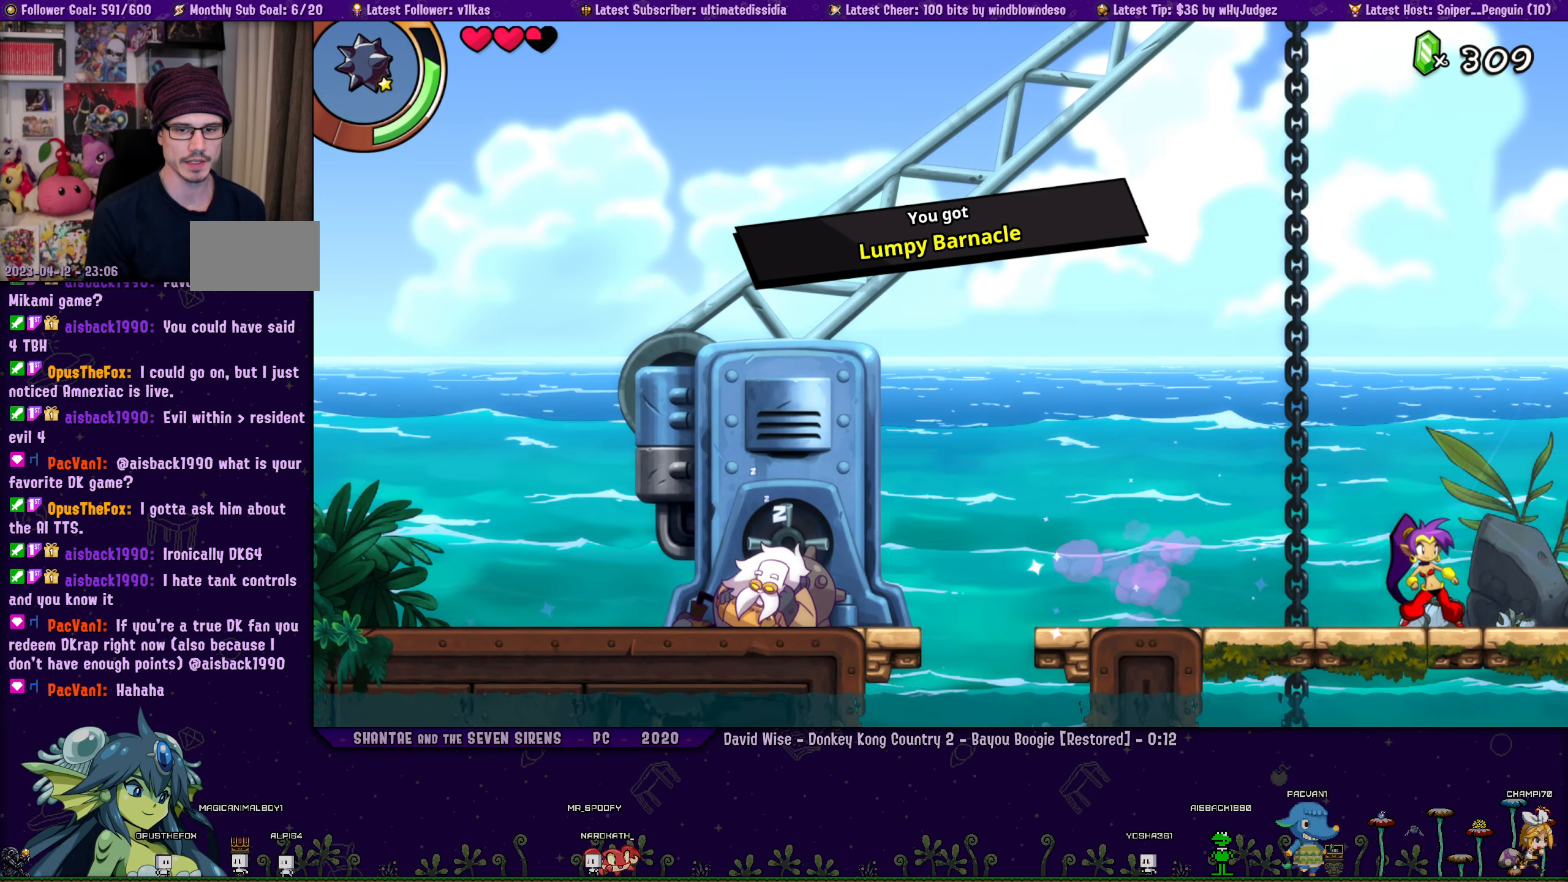
{"buttons": ["DPAD_LEFT"], "left_stick": "center", "right_stick": "center", "events": [[117, "R1", "up"], [183, "R1", "down"], [500, "R1", "up"]]}
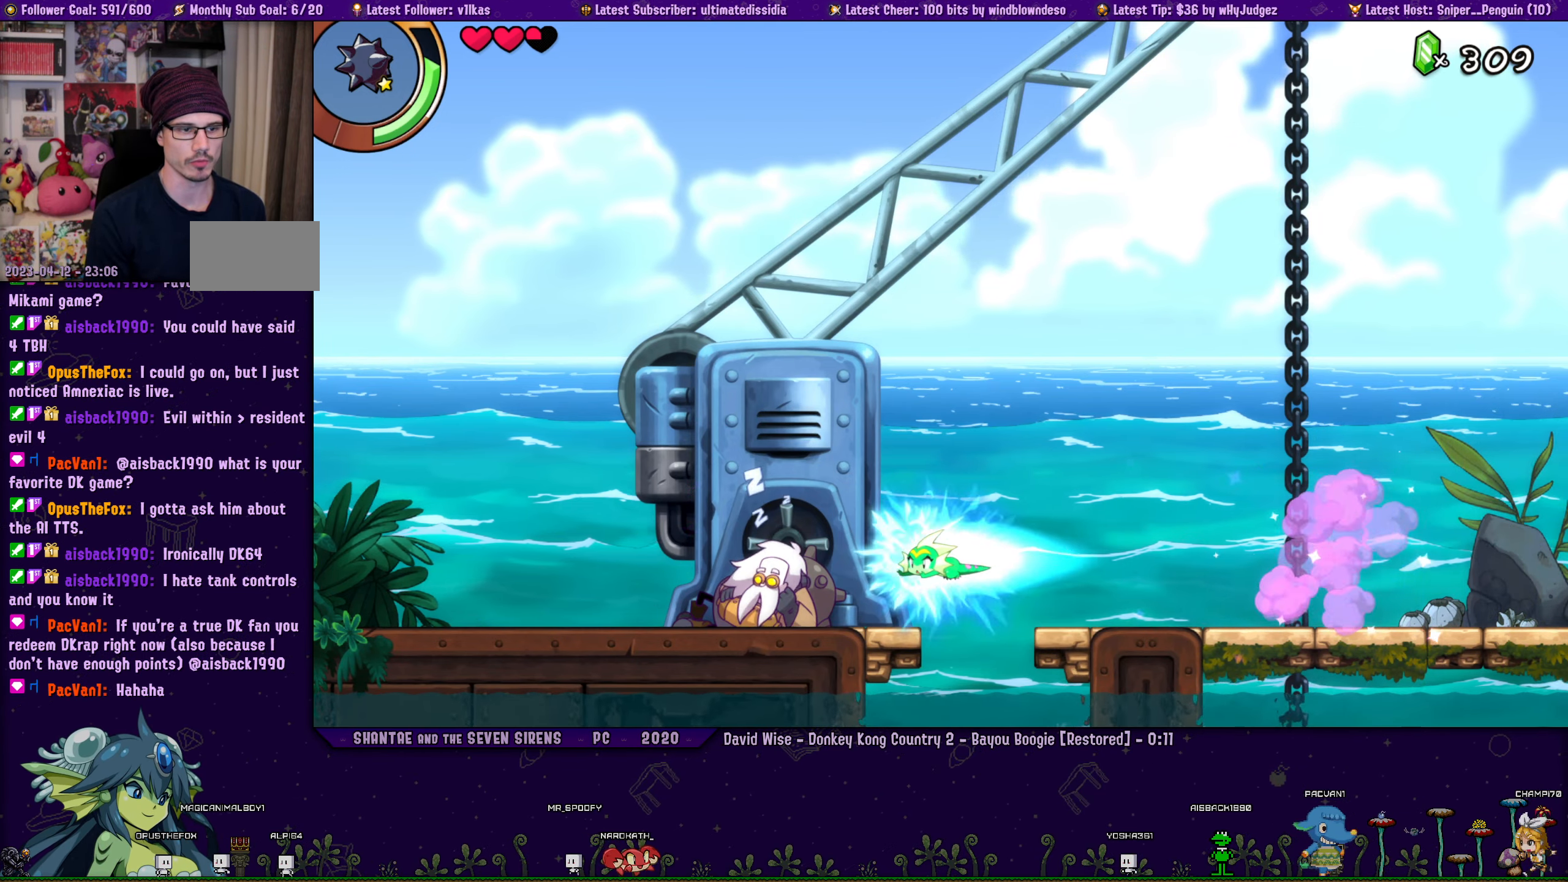
{"buttons": ["CROSS", "R1", "DPAD_LEFT"], "left_stick": "center", "right_stick": "center", "events": [[217, "CROSS", "down"], [417, "R1", "down"]]}
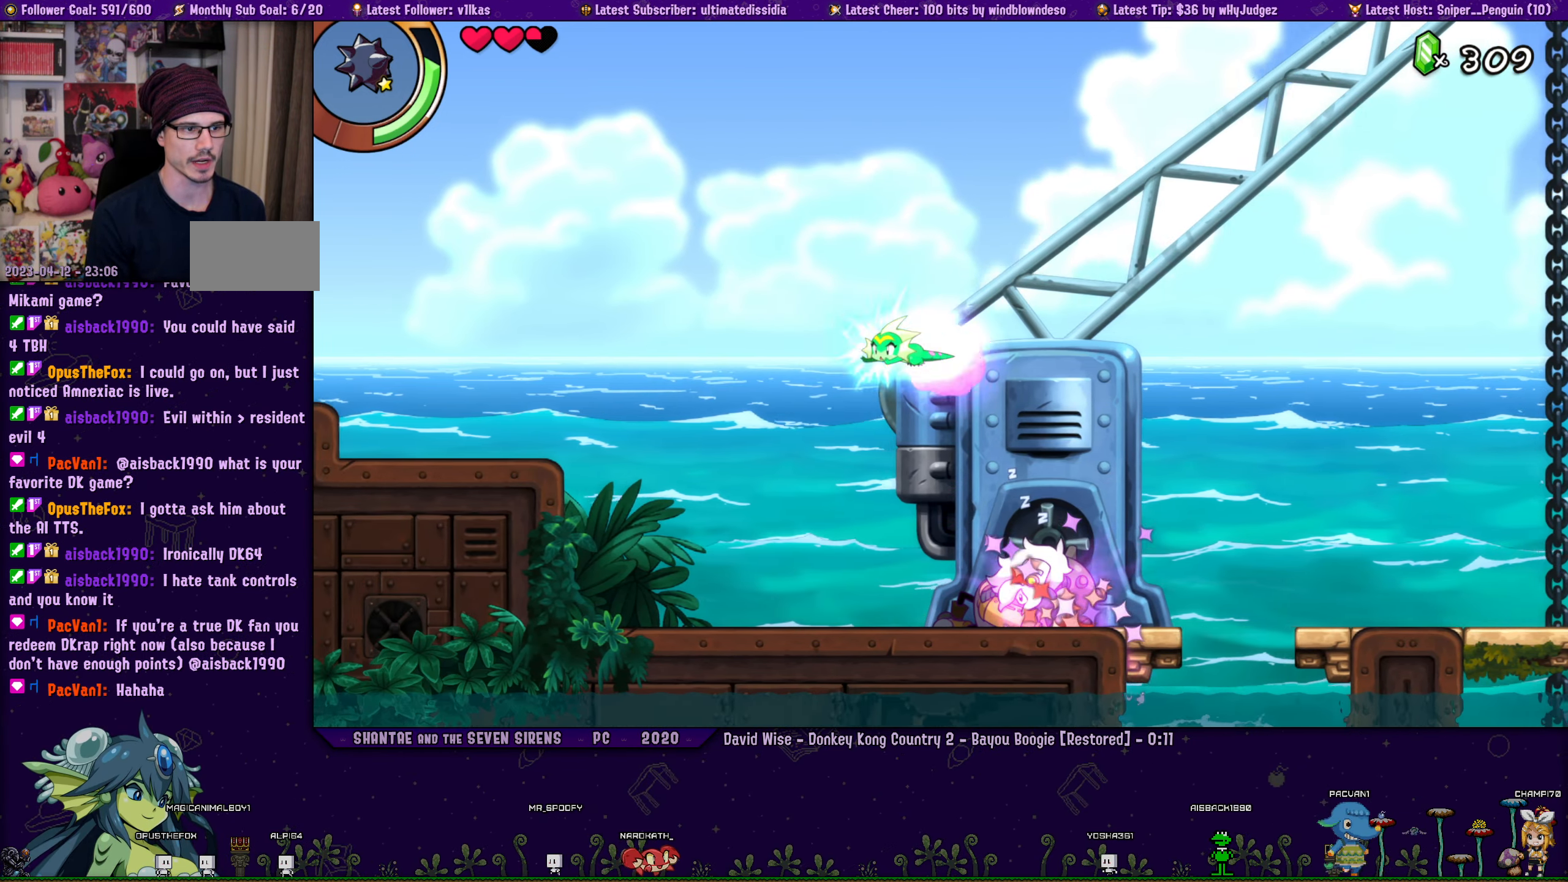
{"buttons": ["R1", "DPAD_LEFT"], "left_stick": "center", "right_stick": "center", "events": [[117, "CROSS", "up"], [117, "R1", "up"], [417, "CROSS", "down"], [484, "R1", "down"], [500, "CROSS", "up"]]}
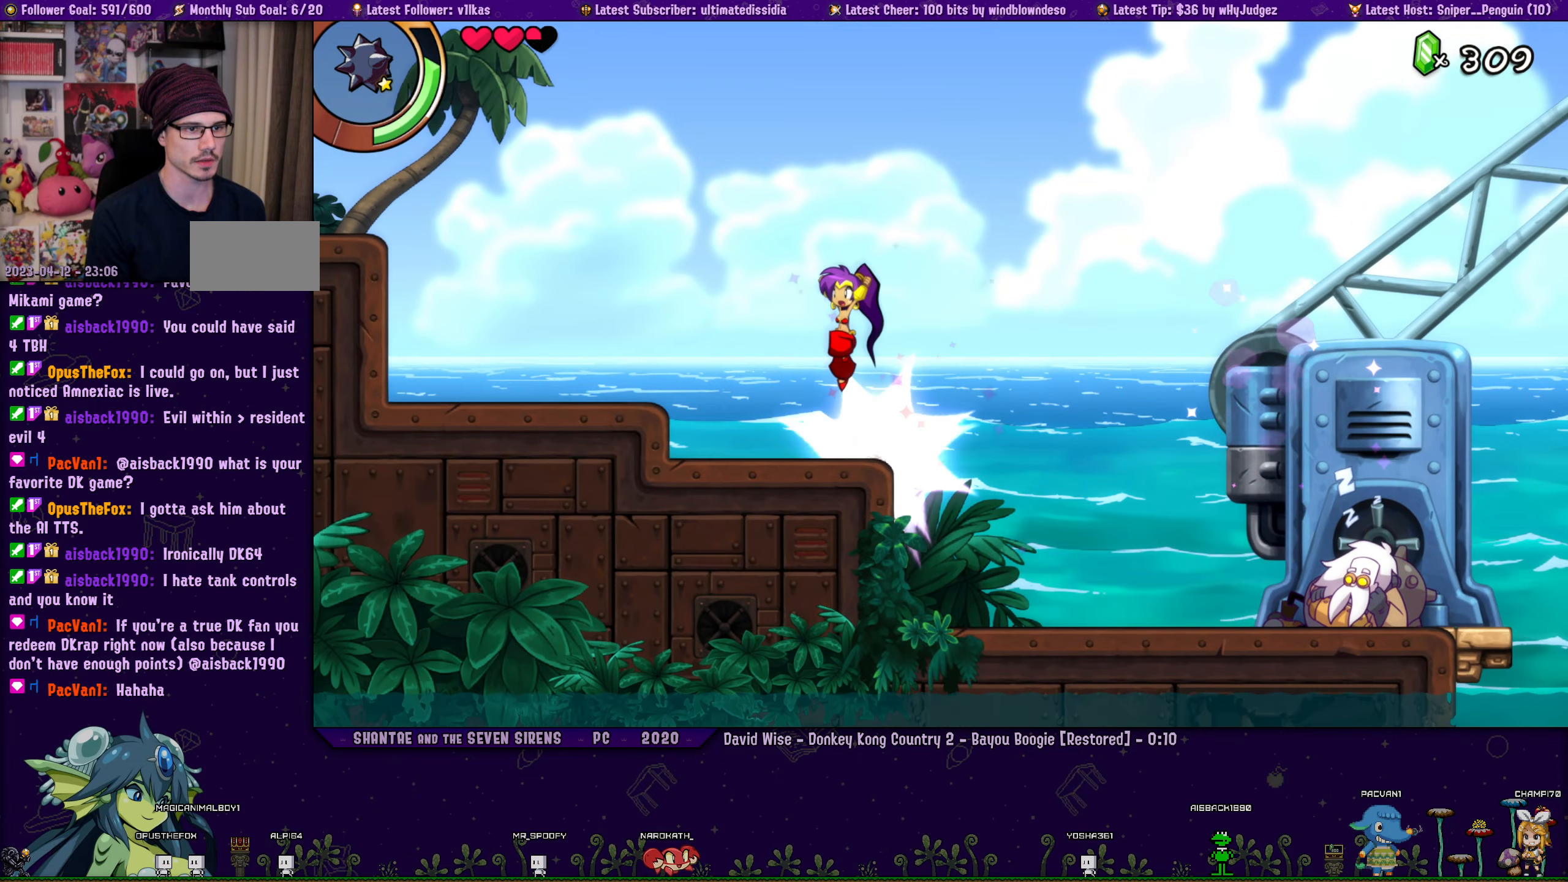
{"buttons": ["R1", "DPAD_DOWN", "DPAD_LEFT"], "left_stick": "center", "right_stick": "center", "events": [[200, "R1", "up"], [367, "DPAD_DOWN", "down"], [467, "R1", "down"]]}
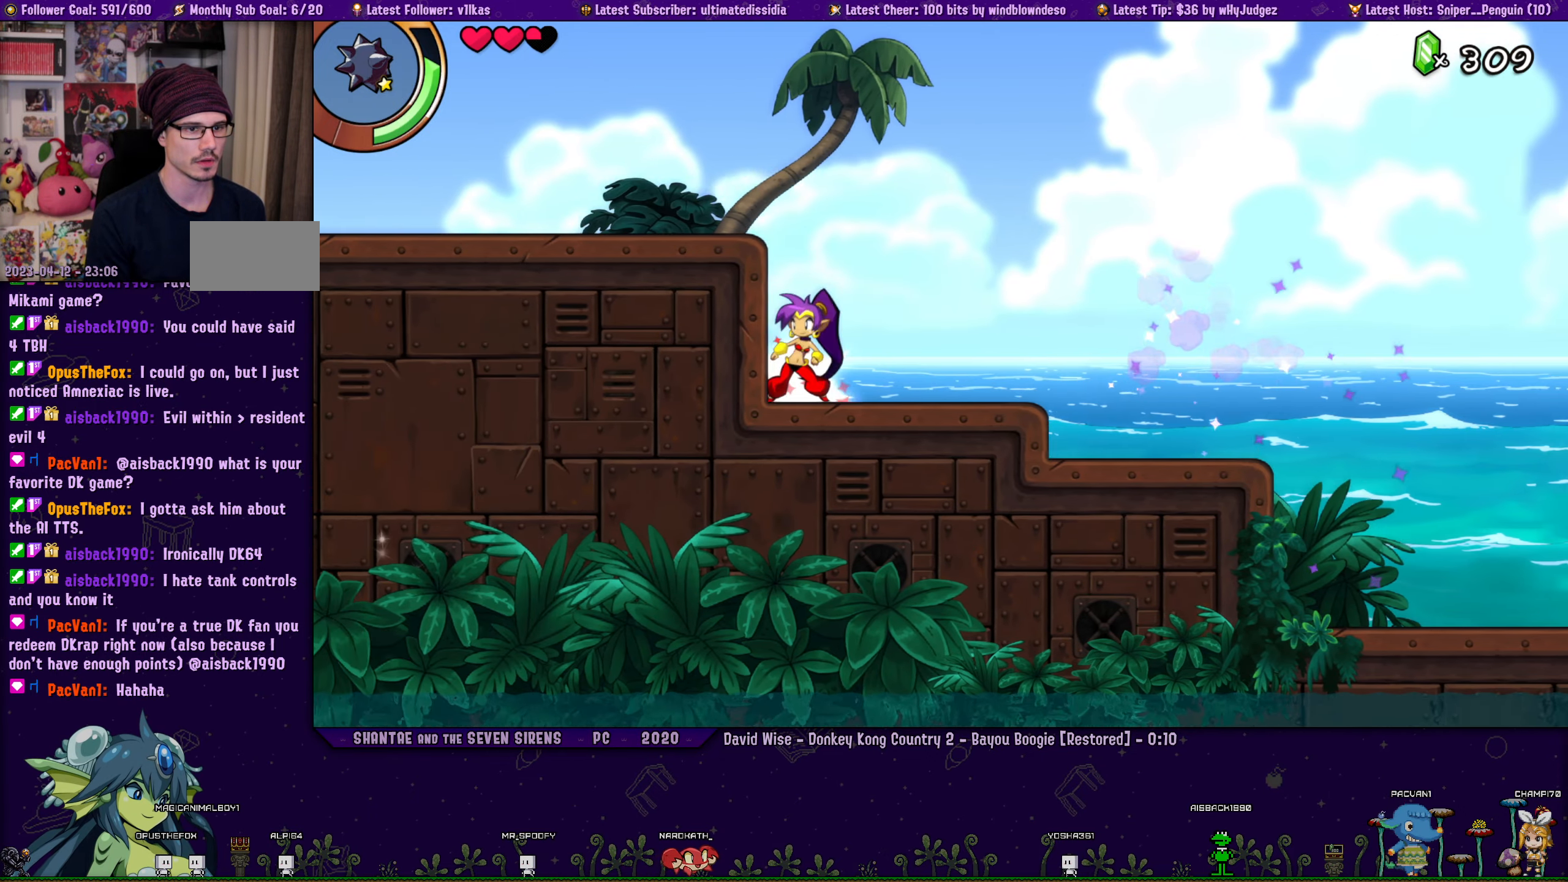
{"buttons": ["DPAD_DOWN", "DPAD_RIGHT"], "left_stick": "center", "right_stick": "center", "events": [[317, "R1", "up"], [417, "DPAD_LEFT", "up"], [434, "DPAD_RIGHT", "down"]]}
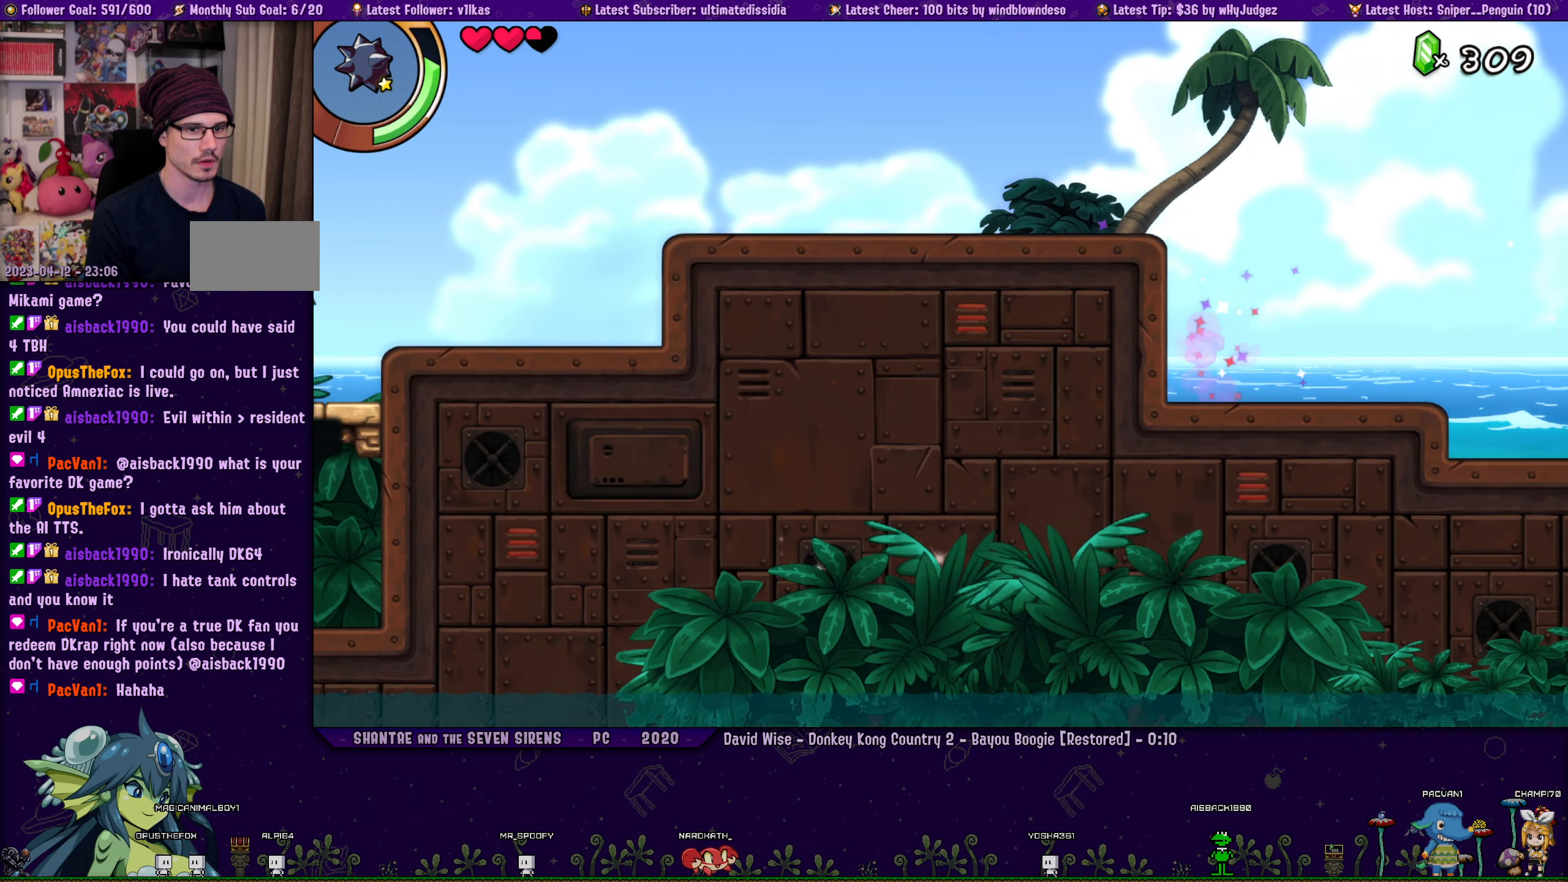
{"buttons": ["DPAD_DOWN", "DPAD_LEFT"], "left_stick": "center", "right_stick": "center", "events": [[217, "R1", "down"], [417, "R1", "up"], [434, "DPAD_LEFT", "down"], [434, "DPAD_RIGHT", "up"]]}
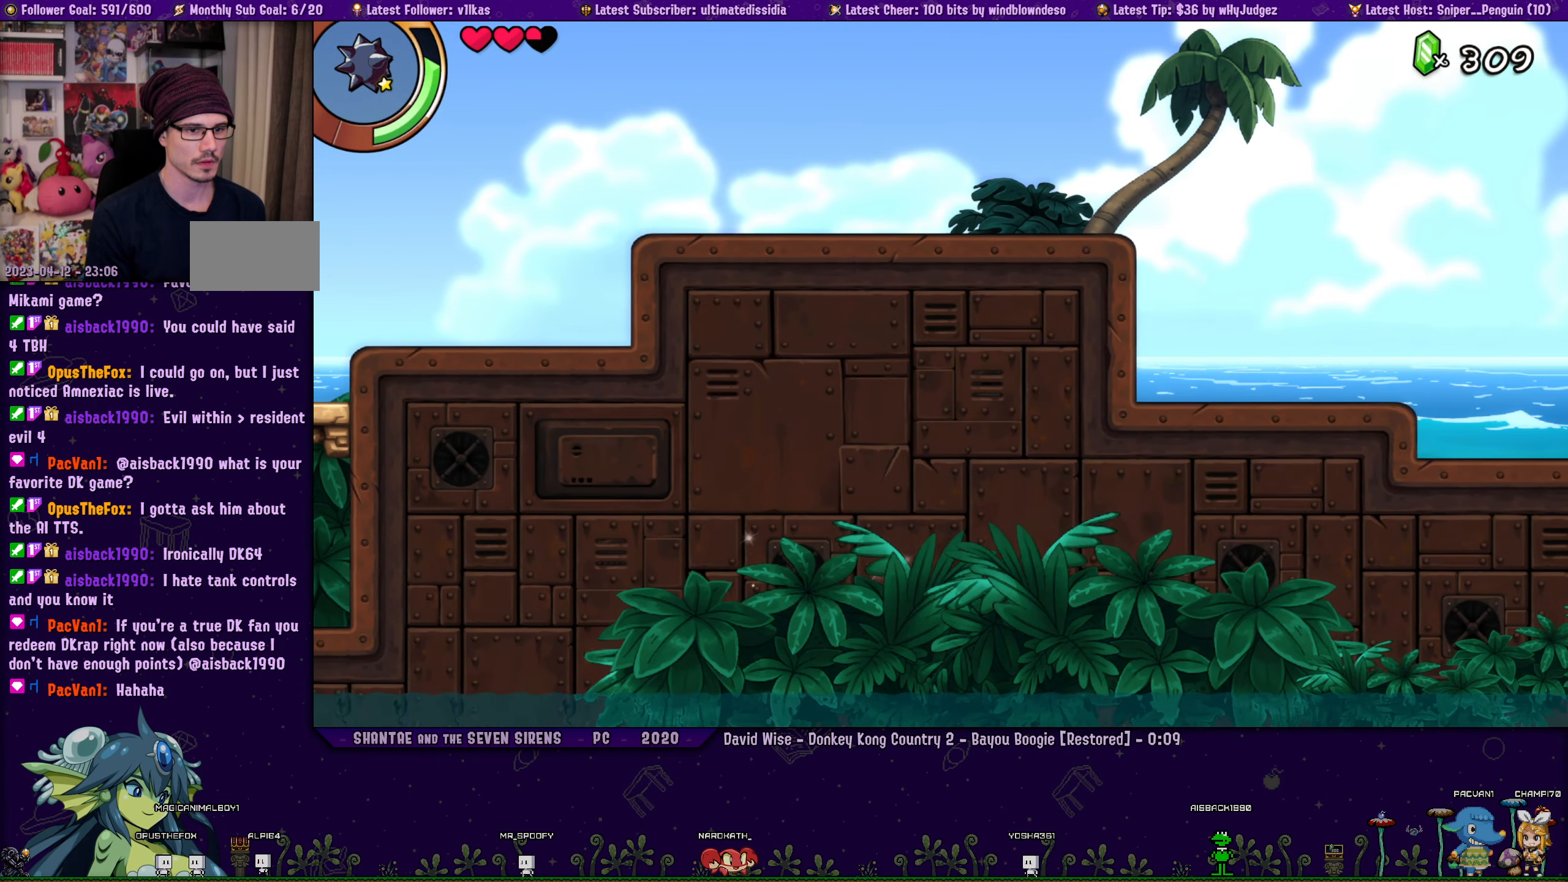
{"buttons": ["CROSS", "DPAD_UP", "DPAD_LEFT"], "left_stick": "center", "right_stick": "center", "events": [[34, "R1", "down"], [334, "R1", "up"], [417, "DPAD_DOWN", "up"], [467, "CROSS", "down"], [500, "DPAD_UP", "down"]]}